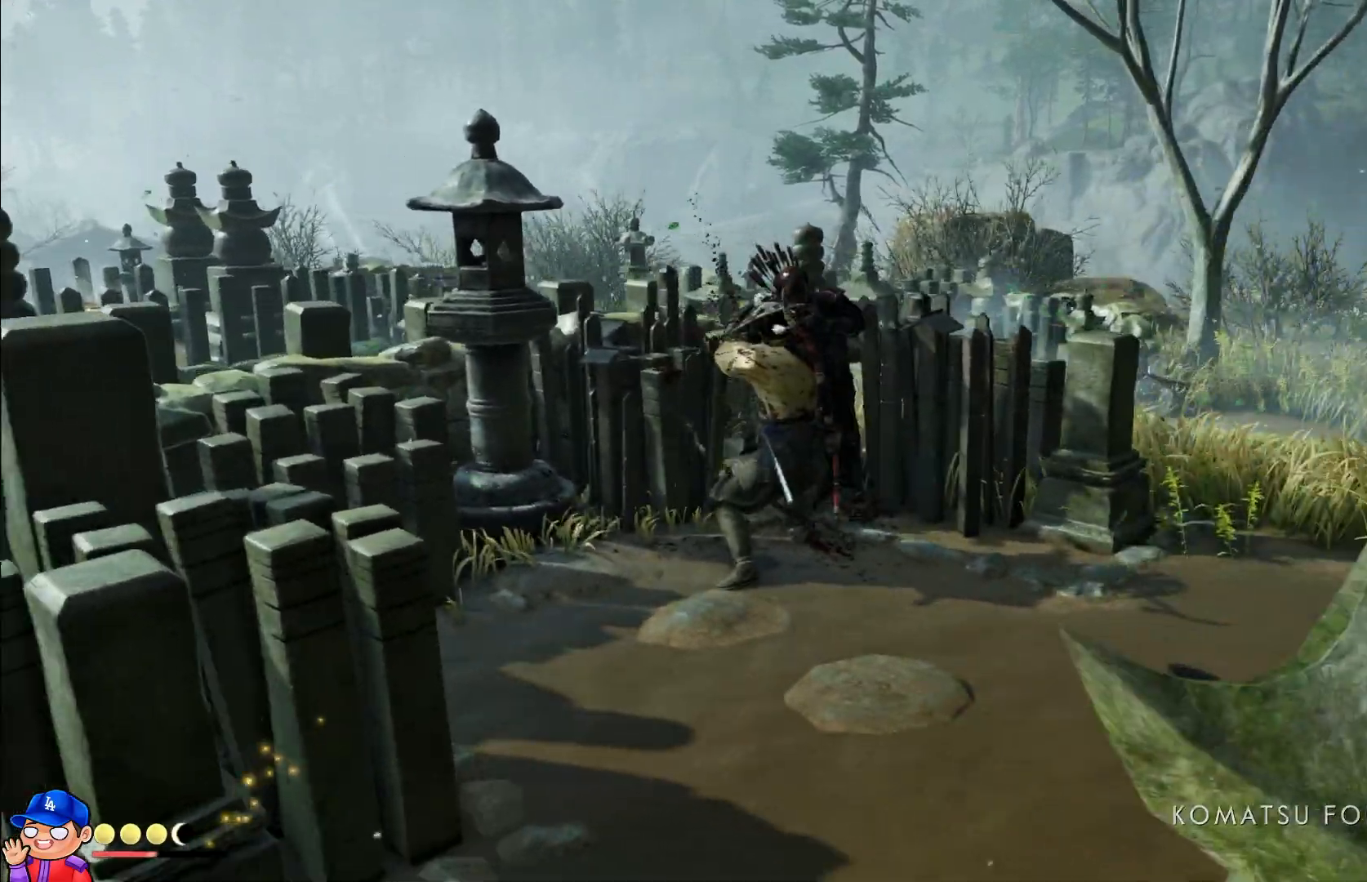
Gameplay with a controller (PlayStation layout); each line is a JSON object with the inputs held at the frame after it. "events" lists button and stick changes between this image and that frame as [ms after this image, input, new state], when the widget could be followed in between. Not read: L3 R3.
{"buttons": ["CIRCLE"], "left_stick": "down", "right_stick": "center", "events": [[283, "CIRCLE", "down"], [417, "CIRCLE", "up"], [483, "CIRCLE", "down"]]}
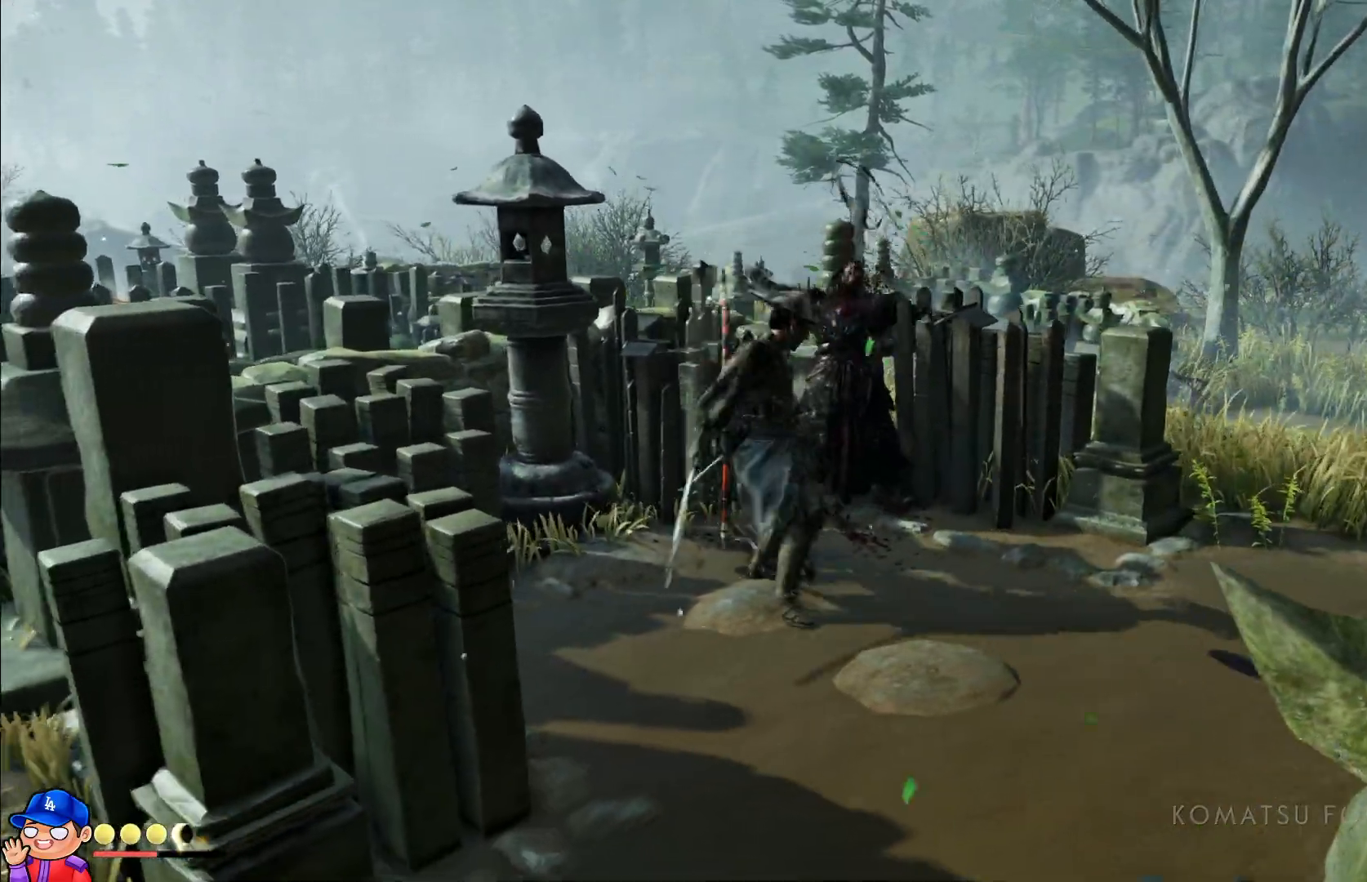
{"buttons": [], "left_stick": "down", "right_stick": "center", "events": [[100, "CIRCLE", "up"], [183, "CIRCLE", "down"], [300, "CIRCLE", "up"], [367, "CIRCLE", "down"], [500, "CIRCLE", "up"]]}
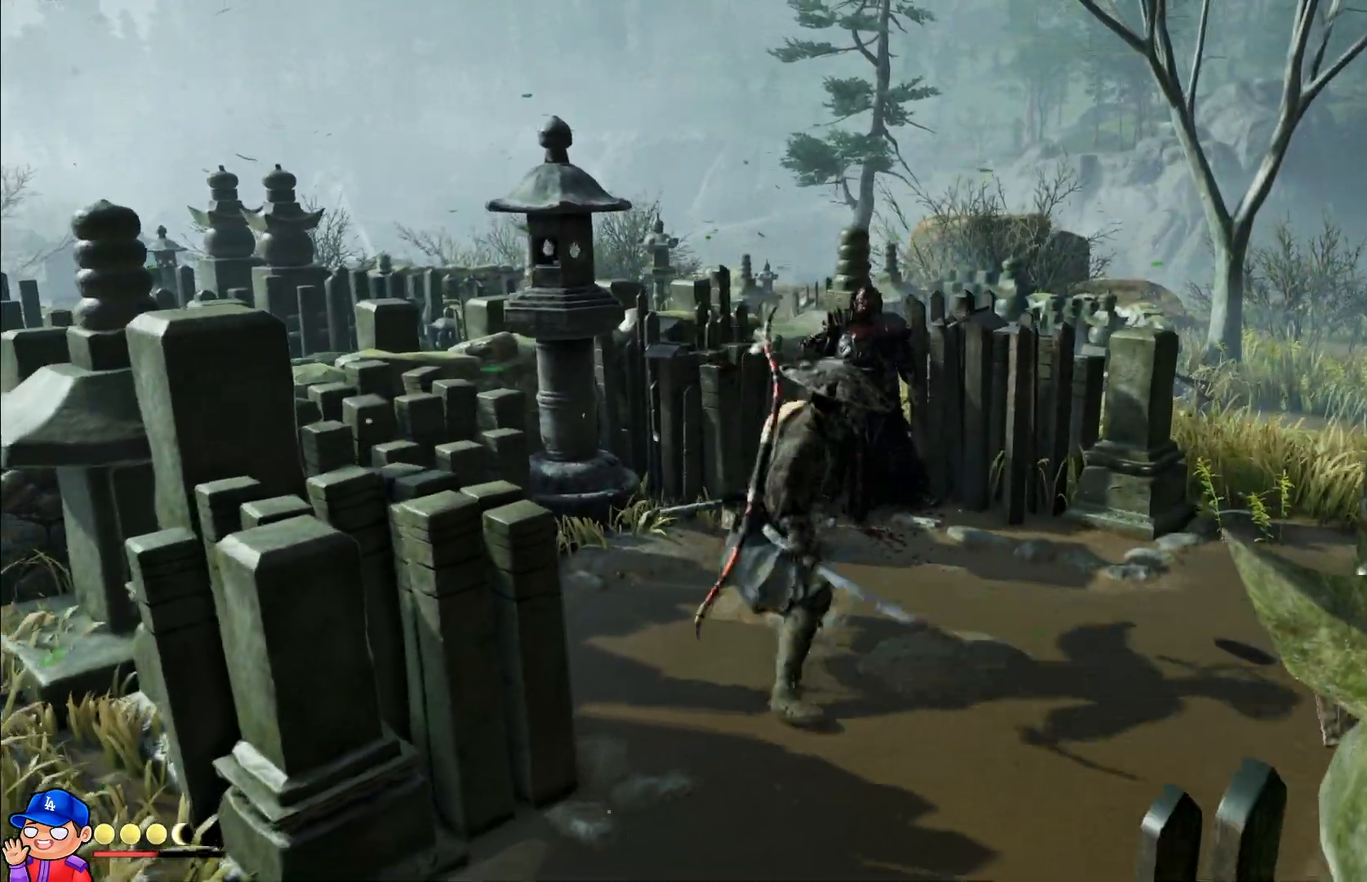
{"buttons": [], "left_stick": "down-left", "right_stick": "right", "events": [[67, "CIRCLE", "down"], [183, "CIRCLE", "up"], [217, "left_stick", "down-left"], [483, "right_stick", "right"]]}
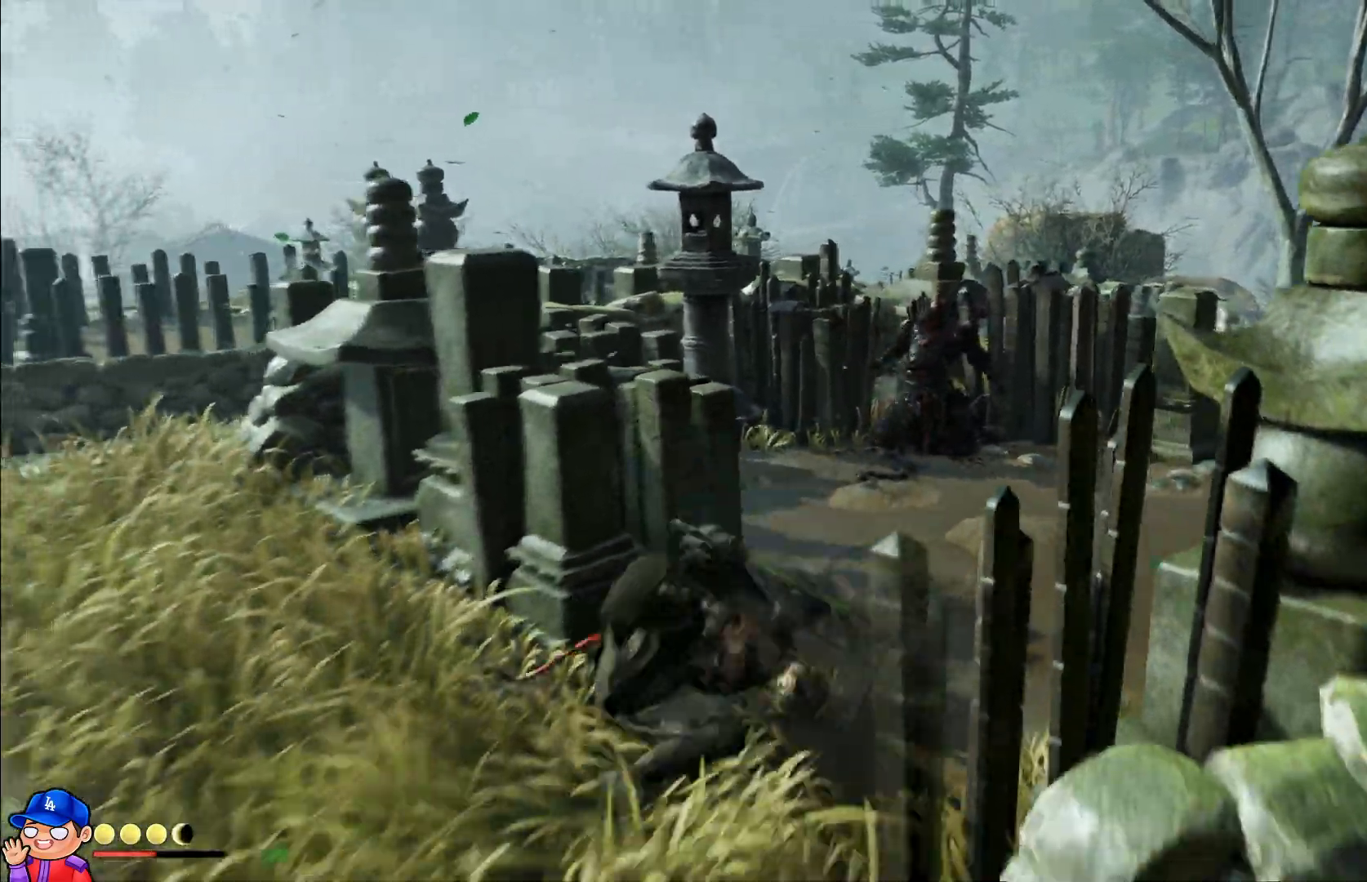
{"buttons": [], "left_stick": "down", "right_stick": "right", "events": [[300, "left_stick", "down"]]}
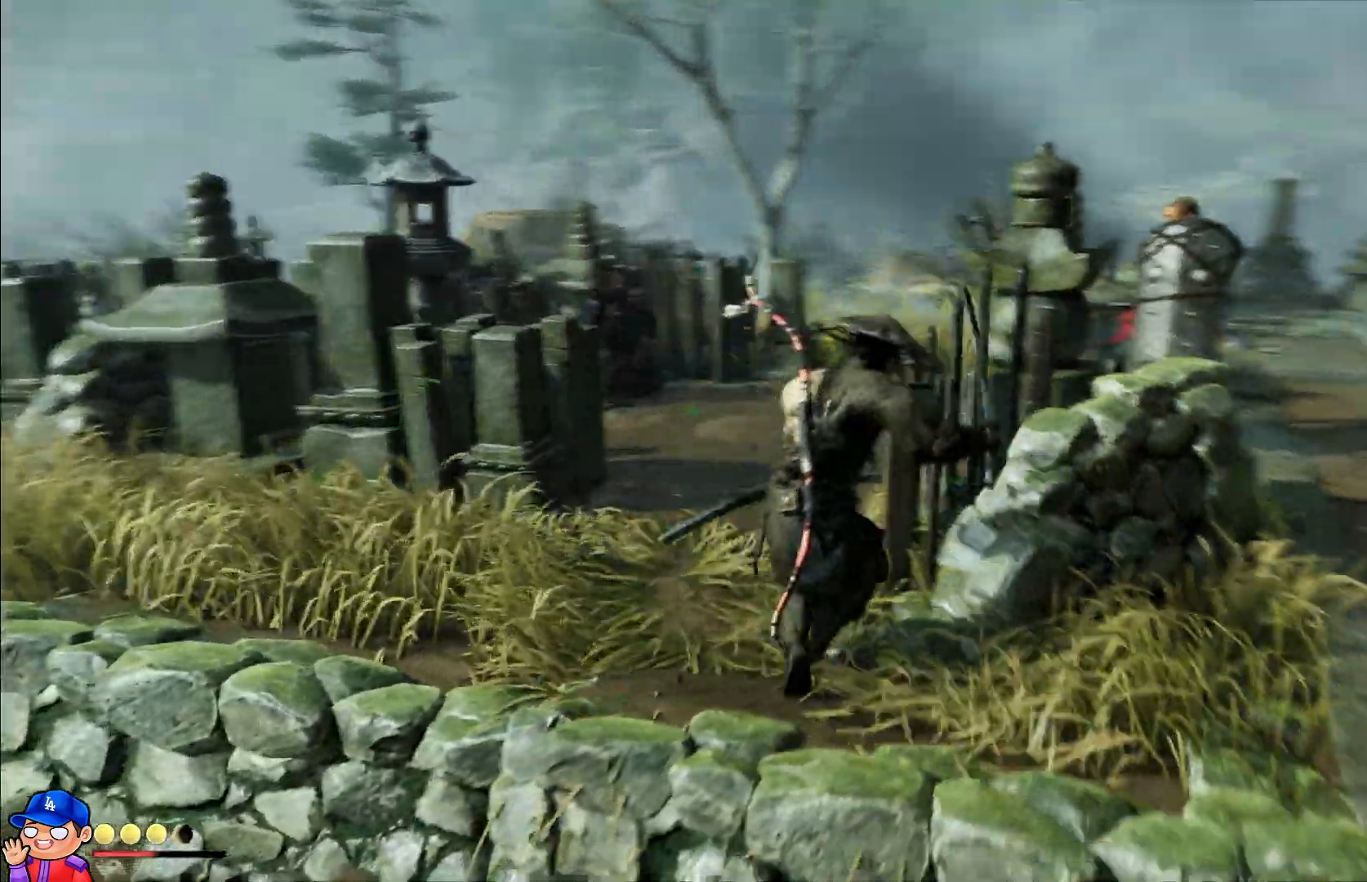
{"buttons": [], "left_stick": "right", "right_stick": "center", "events": [[283, "right_stick", "center"], [300, "left_stick", "right"]]}
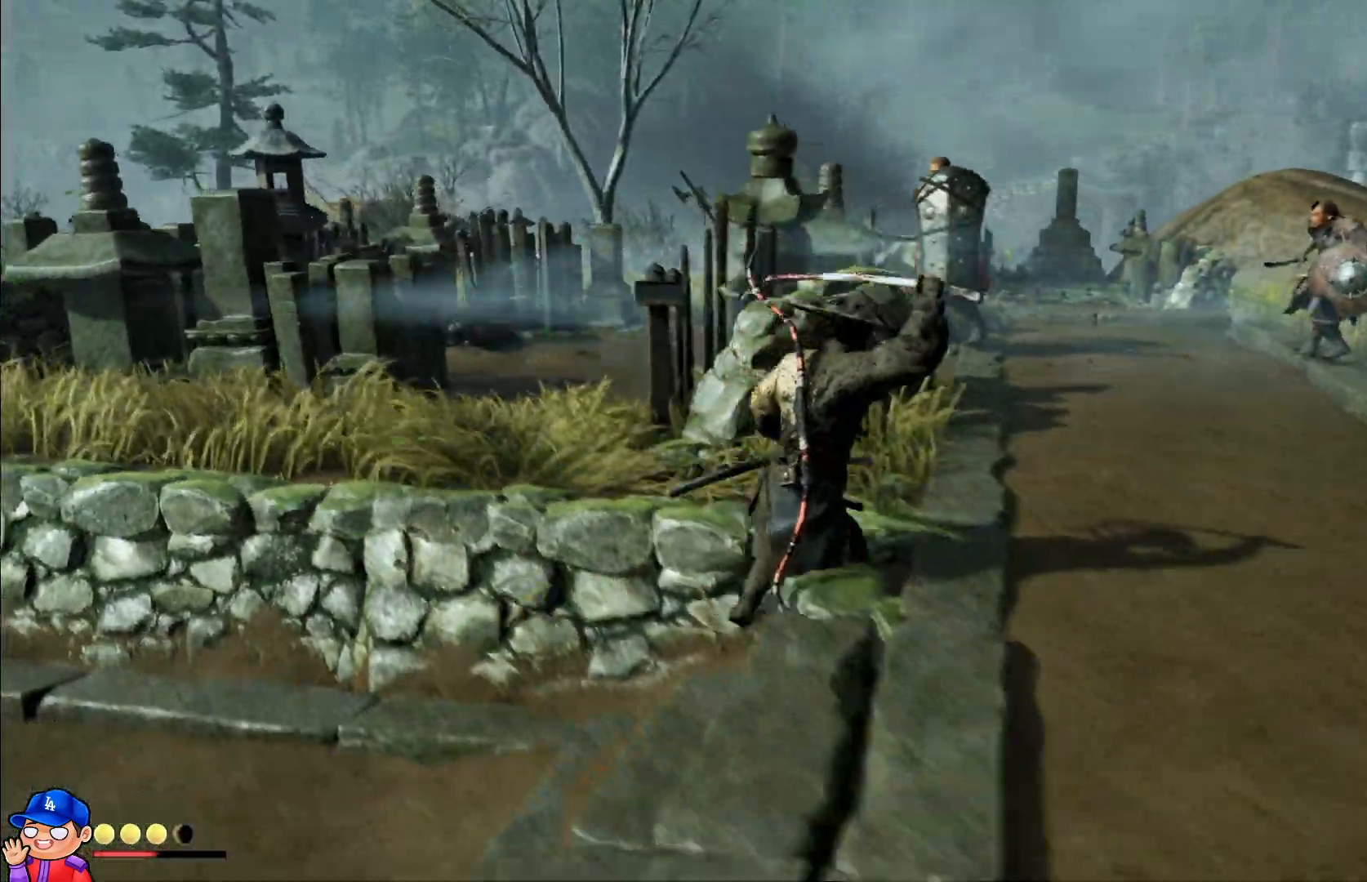
{"buttons": [], "left_stick": "right", "right_stick": "right", "events": [[433, "right_stick", "right"]]}
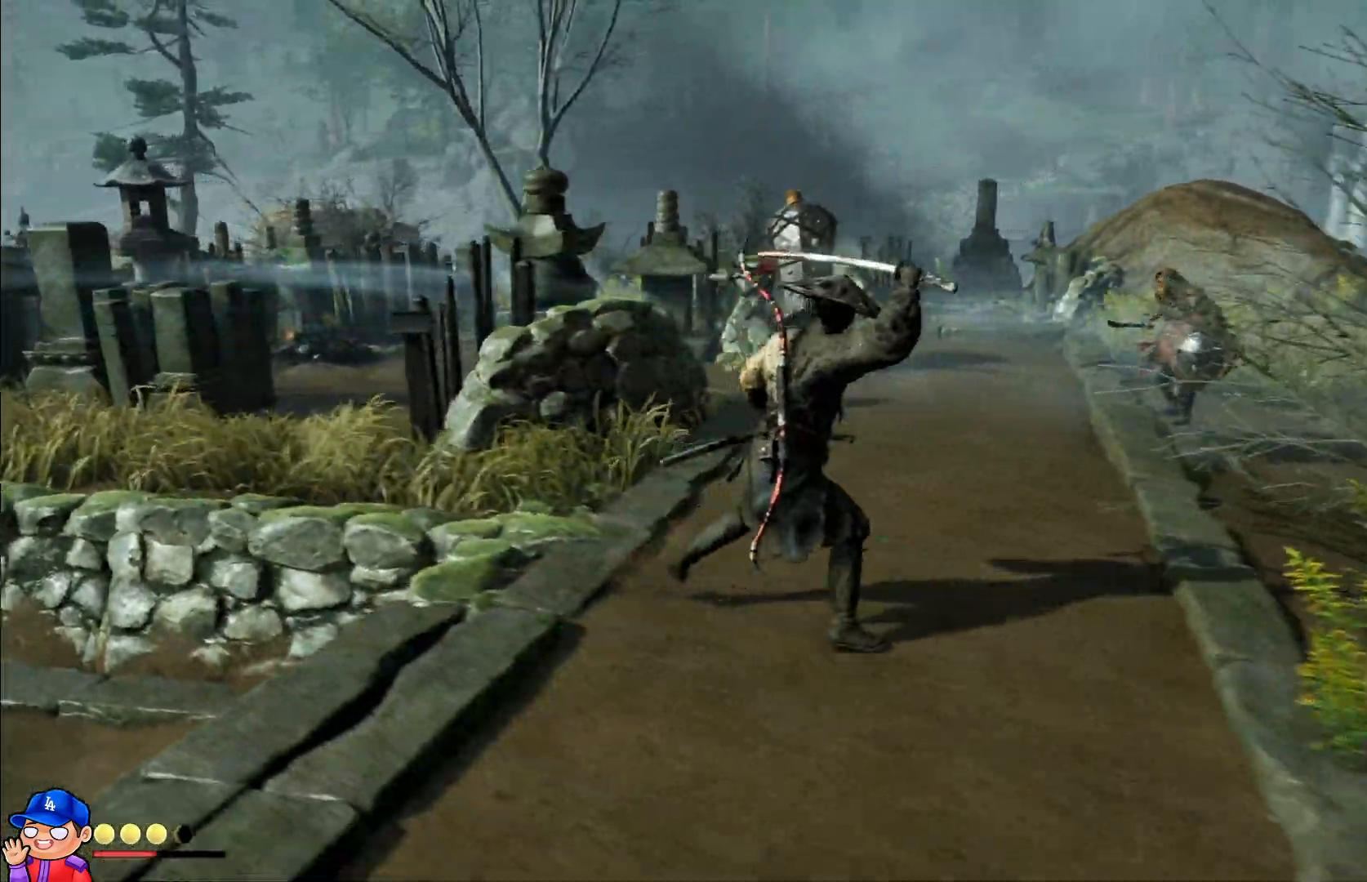
{"buttons": [], "left_stick": "up-right", "right_stick": "down-right", "events": [[83, "left_stick", "up-right"], [200, "right_stick", "down"], [300, "right_stick", "down-right"]]}
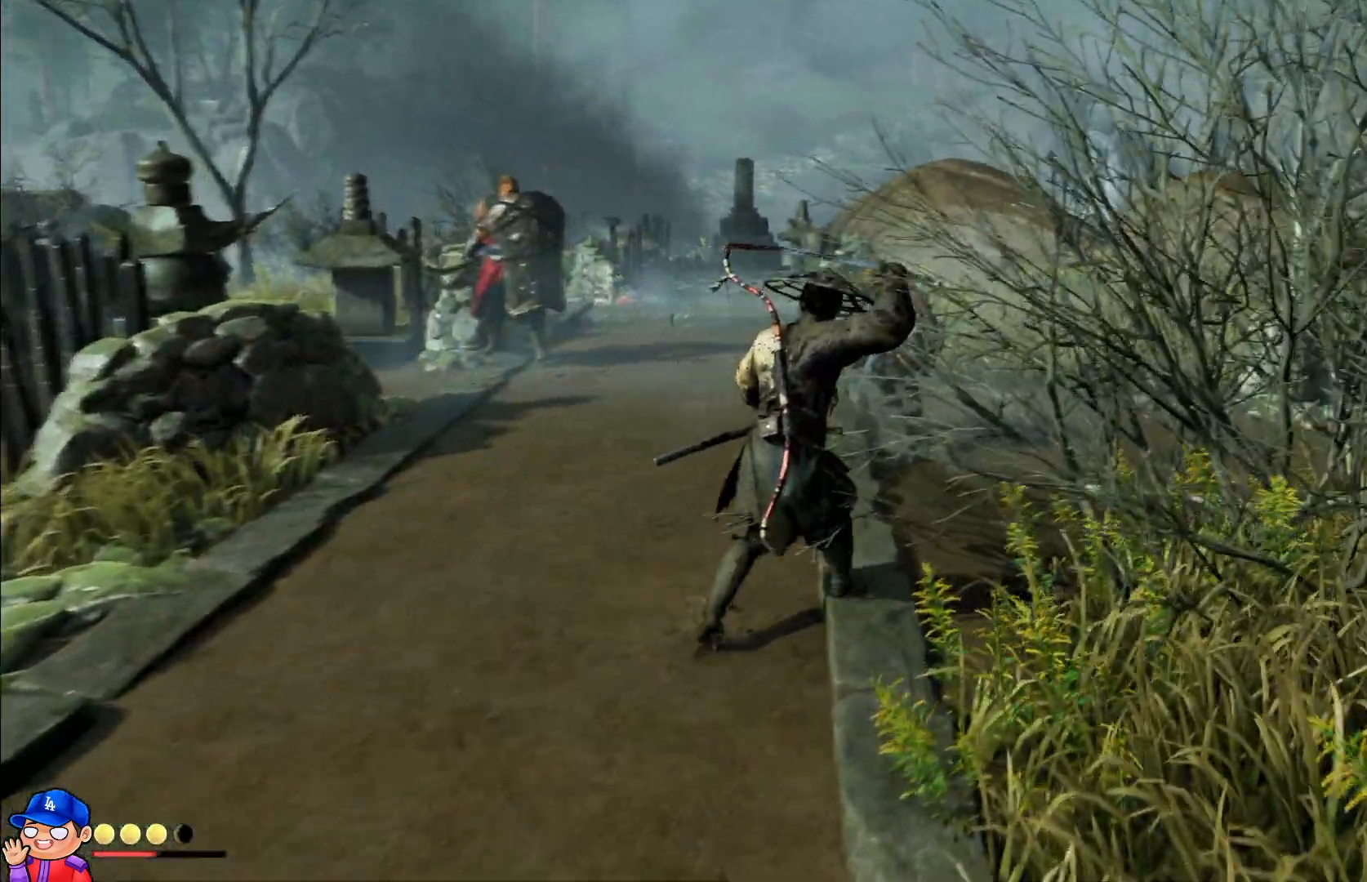
{"buttons": ["TRIANGLE"], "left_stick": "up", "right_stick": "center", "events": [[33, "left_stick", "up"], [50, "right_stick", "center"], [150, "right_stick", "down-right"], [333, "right_stick", "center"], [483, "TRIANGLE", "down"]]}
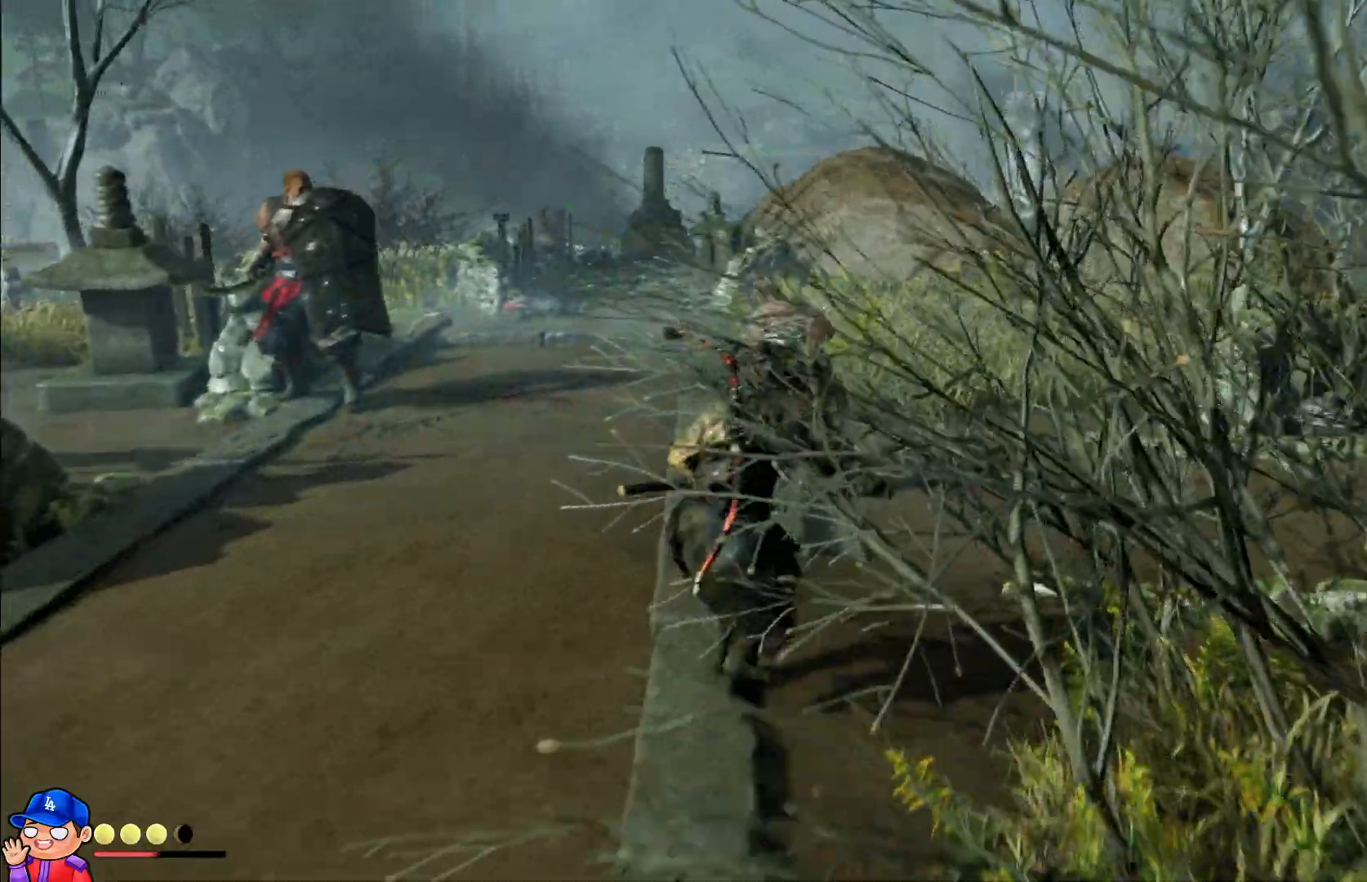
{"buttons": ["TRIANGLE"], "left_stick": "up", "right_stick": "center", "events": [[67, "TRIANGLE", "up"], [167, "TRIANGLE", "down"], [250, "TRIANGLE", "up"], [483, "TRIANGLE", "down"]]}
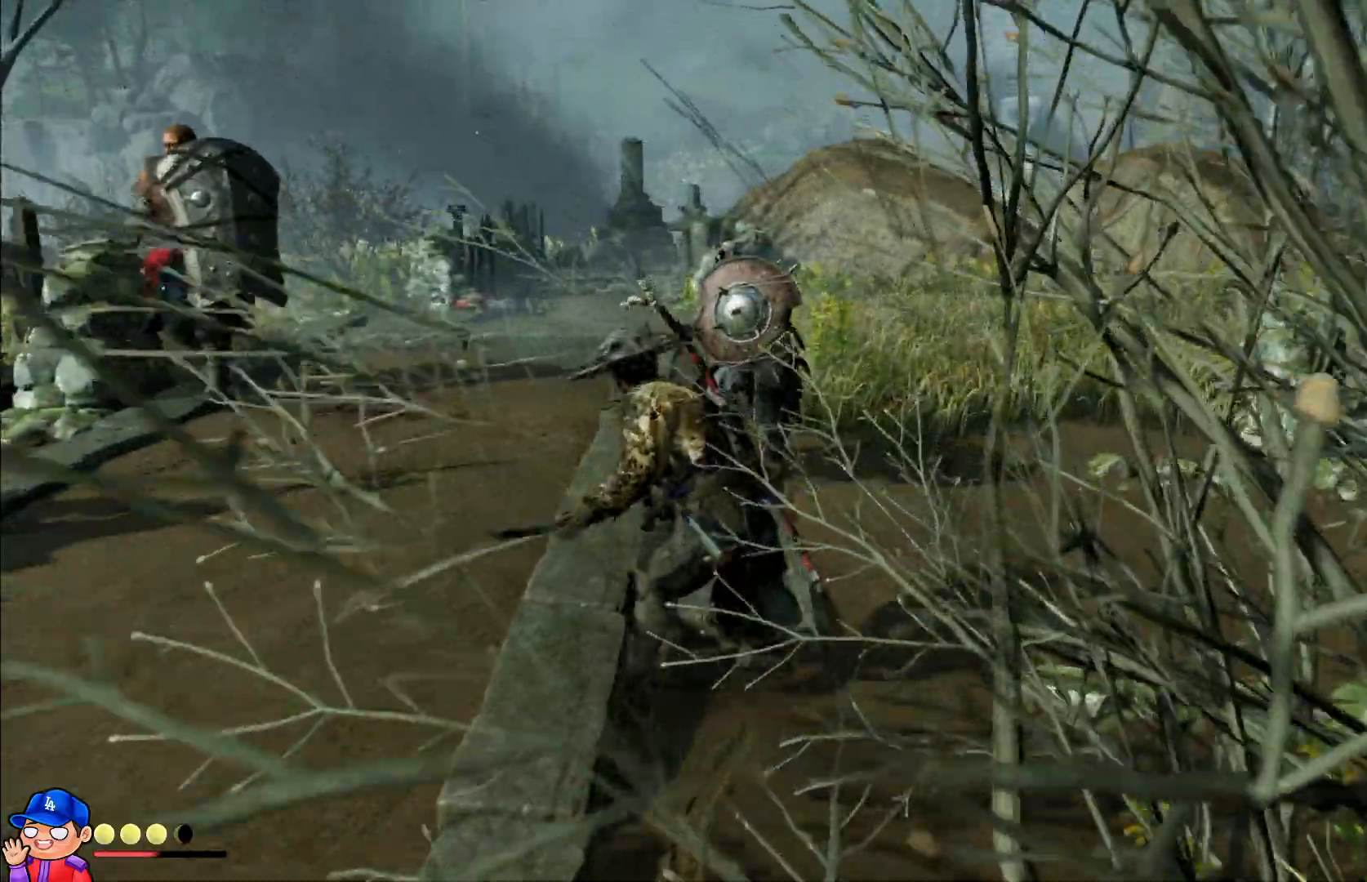
{"buttons": [], "left_stick": "up", "right_stick": "center", "events": [[83, "TRIANGLE", "up"], [167, "TRIANGLE", "down"], [250, "TRIANGLE", "up"]]}
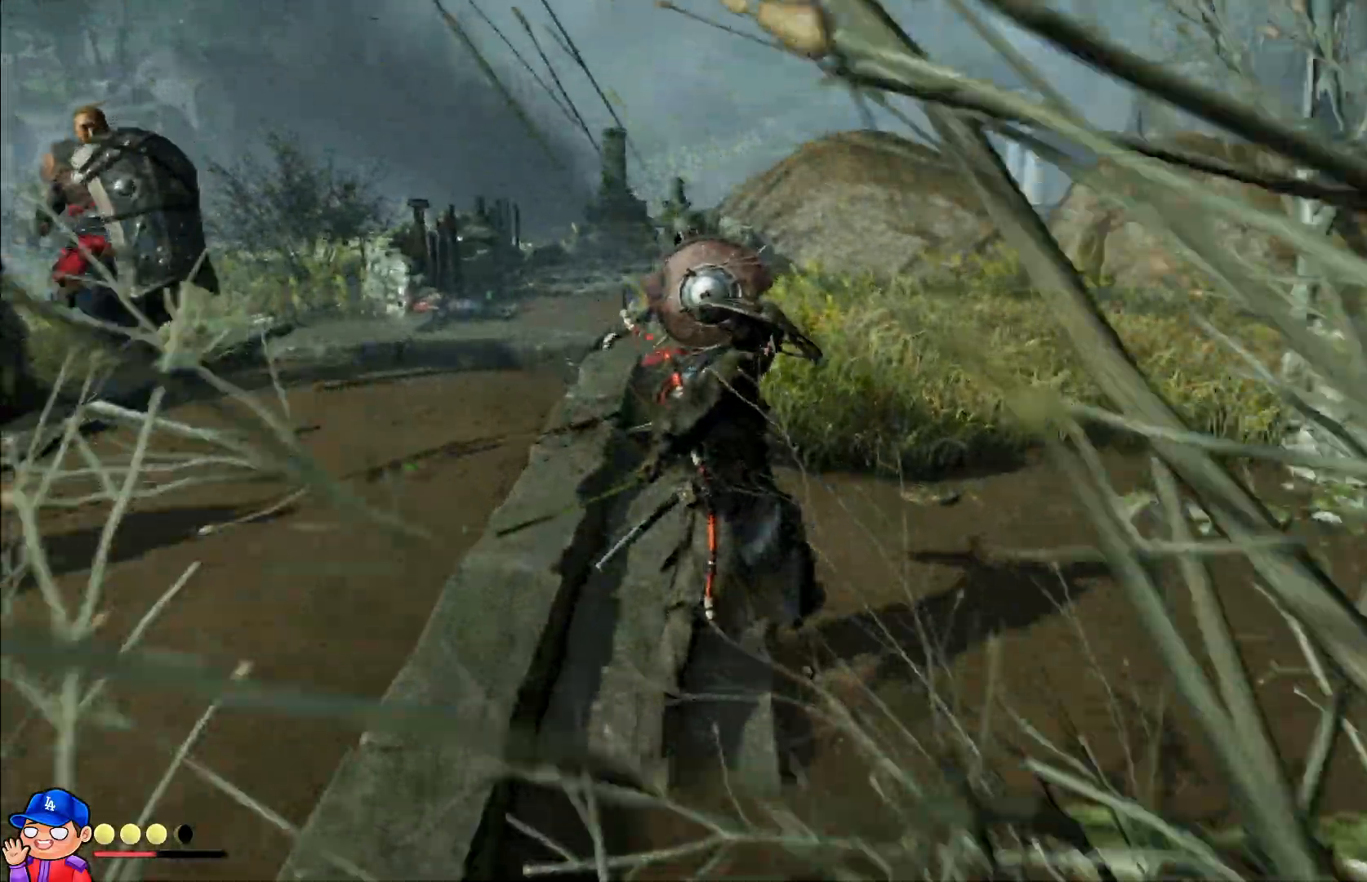
{"buttons": ["TRIANGLE"], "left_stick": "up", "right_stick": "center", "events": [[417, "TRIANGLE", "down"]]}
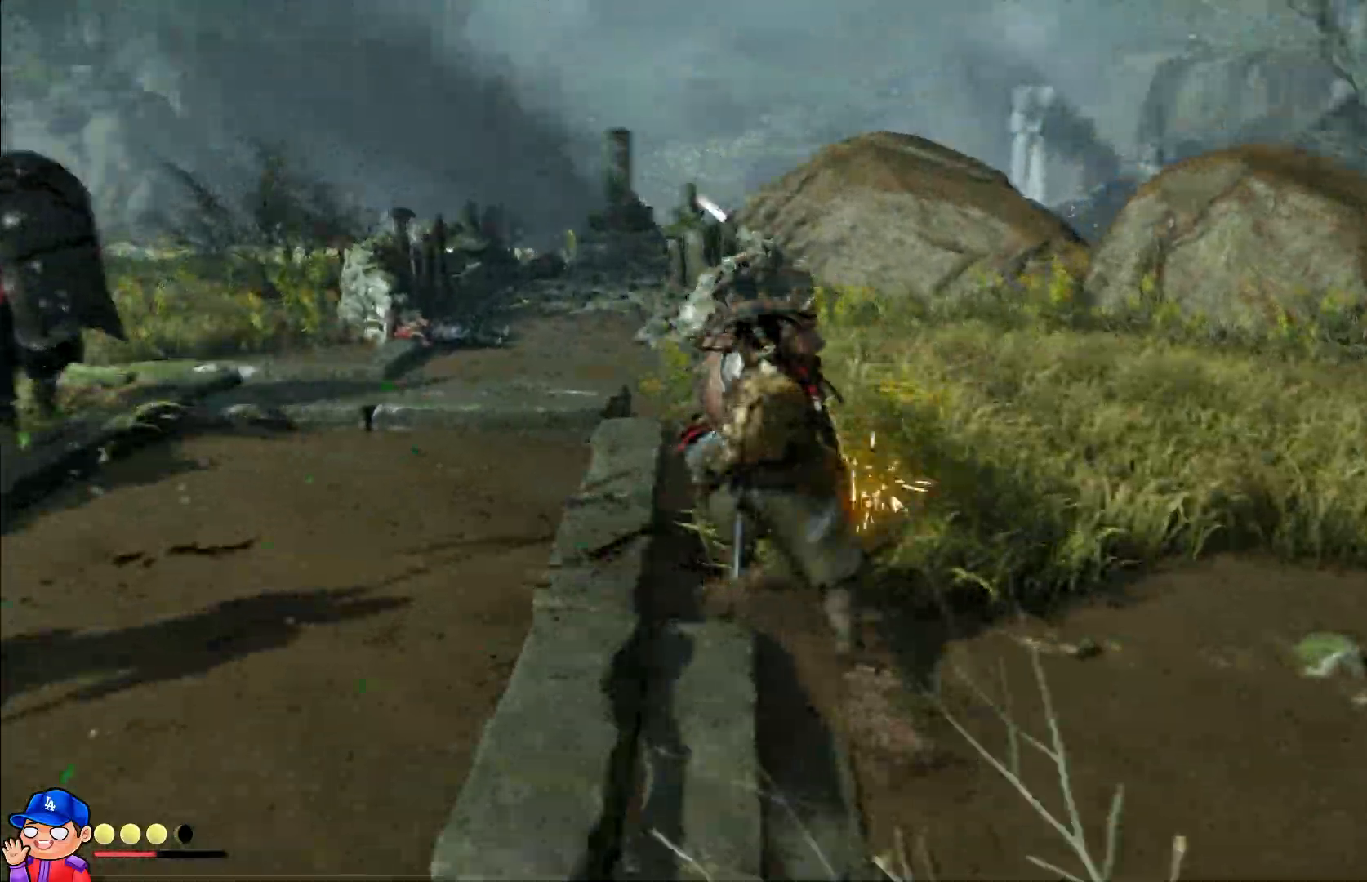
{"buttons": ["TRIANGLE"], "left_stick": "up", "right_stick": "center", "events": [[33, "TRIANGLE", "up"], [117, "TRIANGLE", "down"], [200, "TRIANGLE", "up"], [300, "SQUARE", "down"], [367, "SQUARE", "up"], [500, "TRIANGLE", "down"]]}
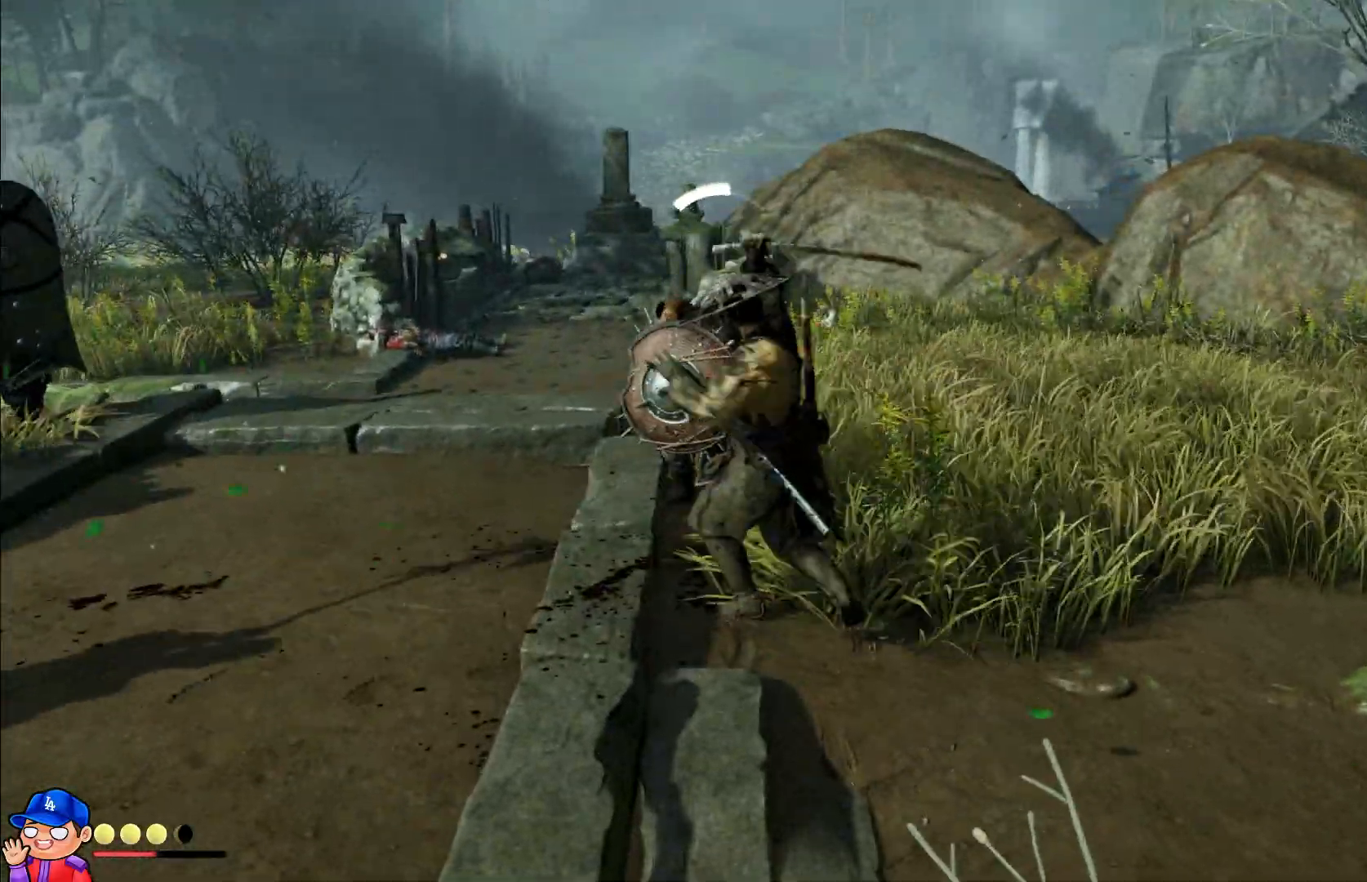
{"buttons": ["TRIANGLE"], "left_stick": "up", "right_stick": "center", "events": [[100, "TRIANGLE", "up"], [167, "TRIANGLE", "down"], [267, "TRIANGLE", "up"], [350, "TRIANGLE", "down"], [417, "TRIANGLE", "up"], [500, "TRIANGLE", "down"]]}
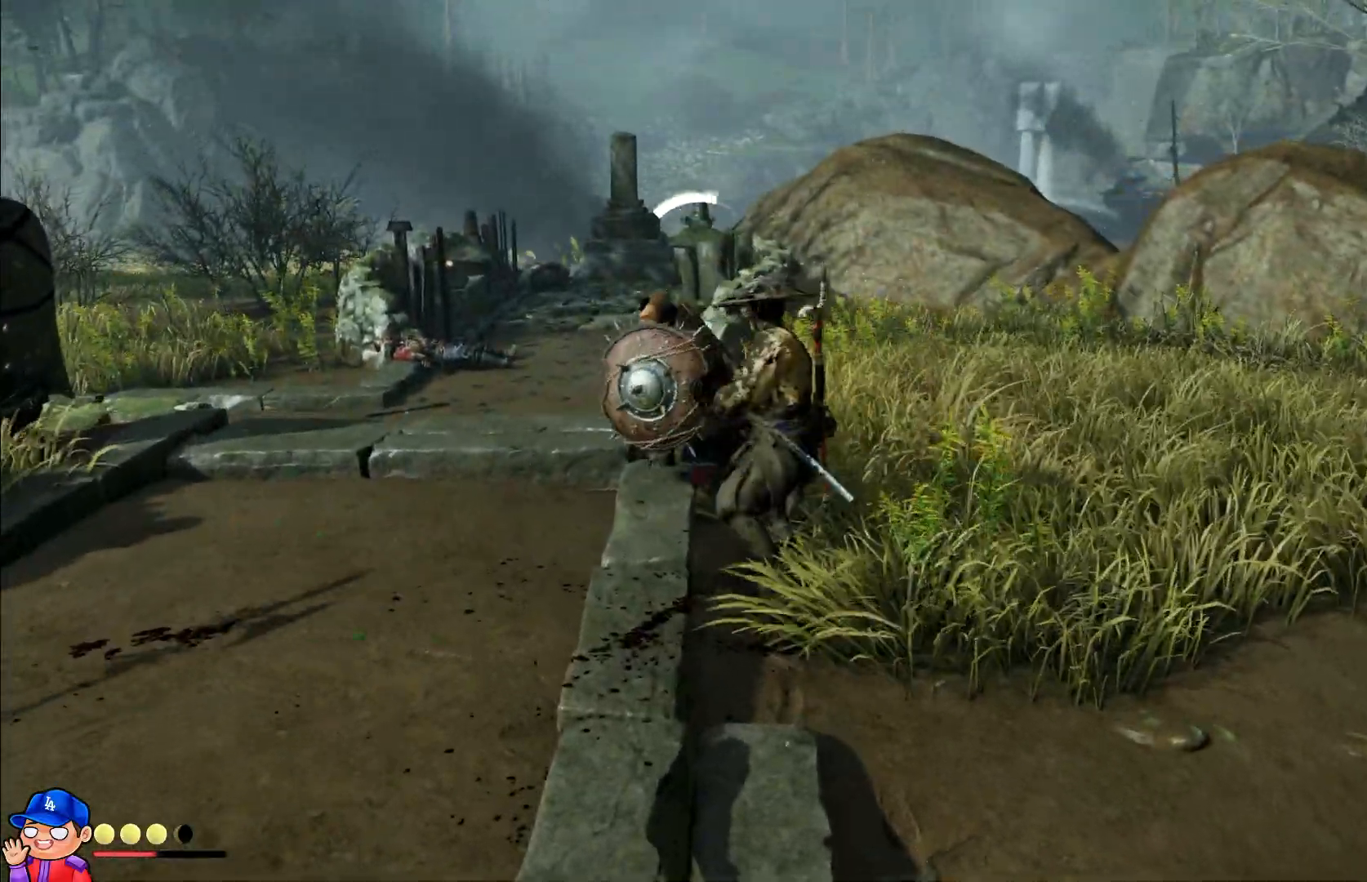
{"buttons": [], "left_stick": "up-left", "right_stick": "center", "events": [[83, "TRIANGLE", "up"], [150, "left_stick", "up-left"], [183, "TRIANGLE", "down"], [250, "TRIANGLE", "up"]]}
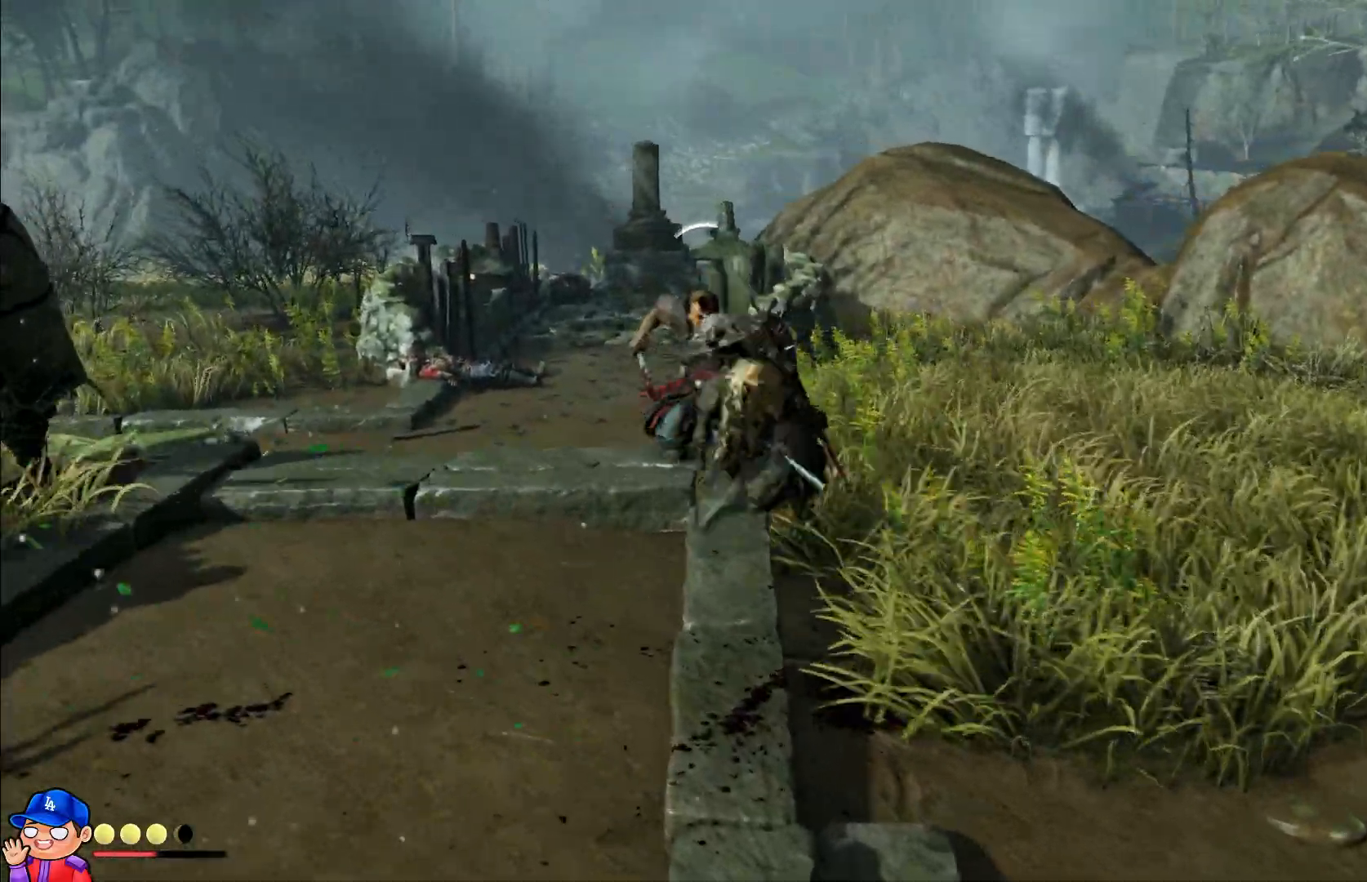
{"buttons": ["SQUARE"], "left_stick": "up-left", "right_stick": "center", "events": [[133, "left_stick", "up"], [250, "SQUARE", "down"], [267, "left_stick", "up-left"], [367, "SQUARE", "up"], [433, "SQUARE", "down"]]}
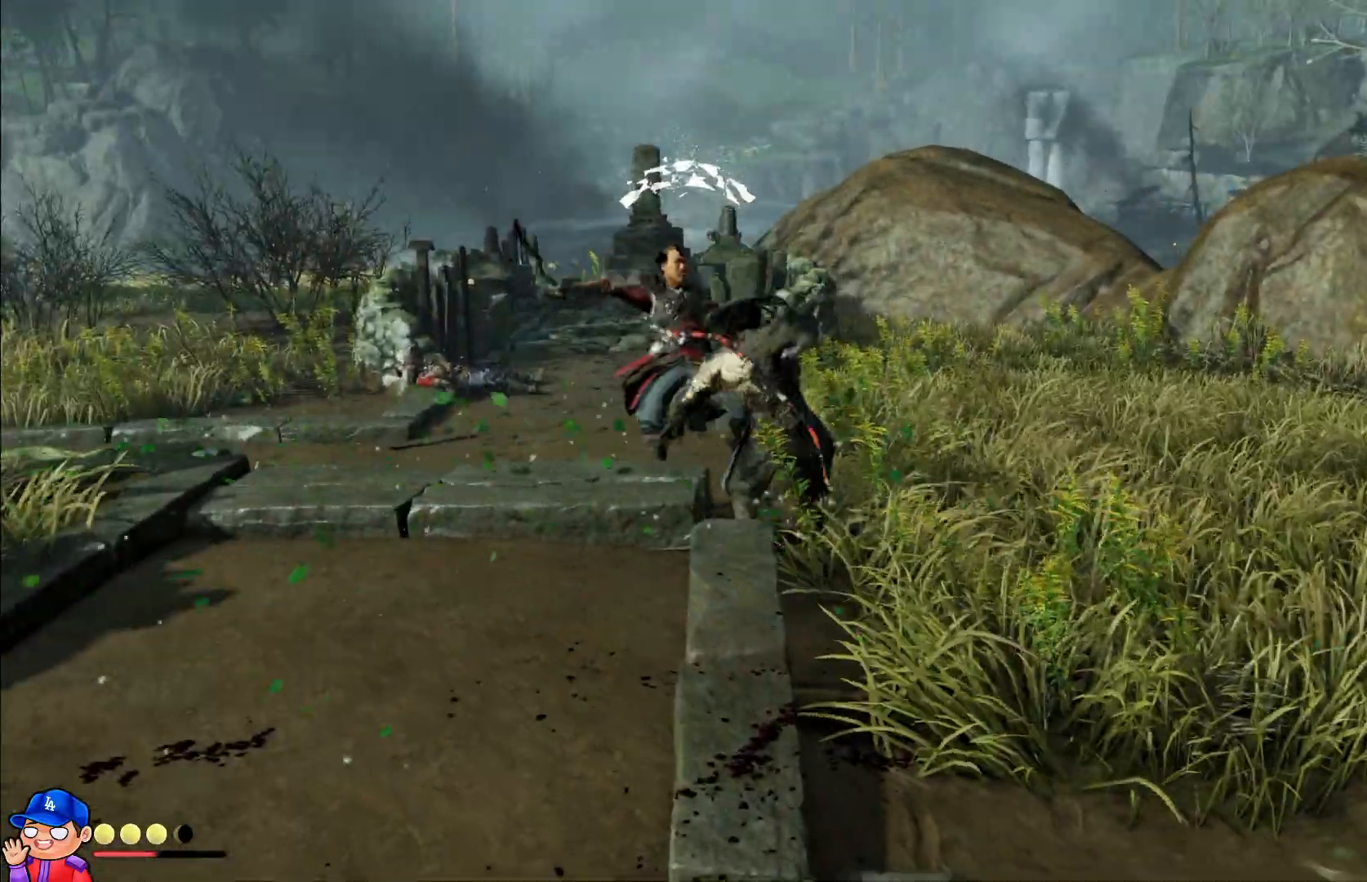
{"buttons": ["SQUARE"], "left_stick": "up-left", "right_stick": "center", "events": [[17, "SQUARE", "up"], [117, "SQUARE", "down"], [200, "SQUARE", "up"], [283, "SQUARE", "down"], [367, "SQUARE", "up"], [433, "SQUARE", "down"]]}
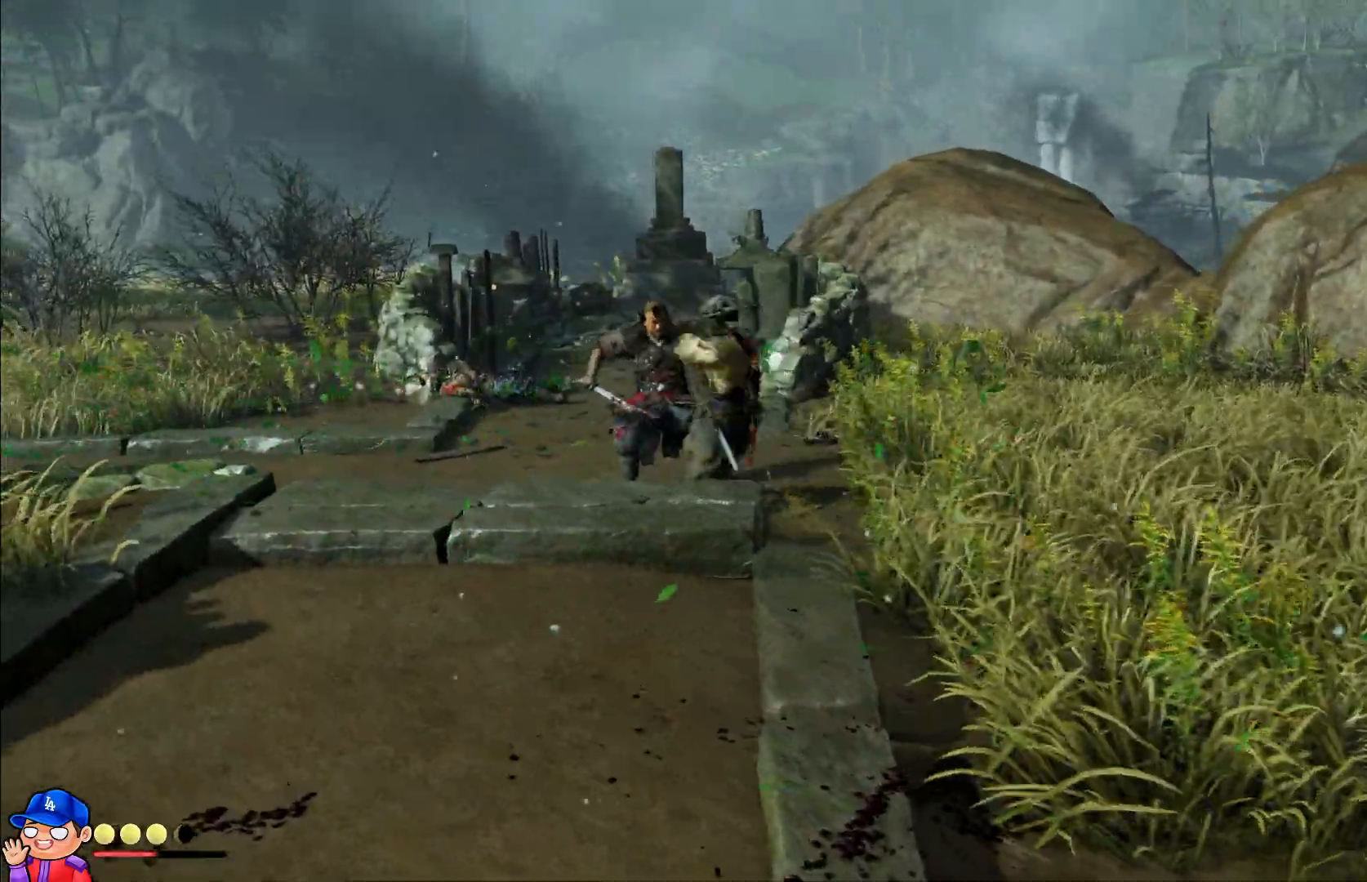
{"buttons": [], "left_stick": "up-left", "right_stick": "center", "events": [[33, "SQUARE", "up"], [100, "SQUARE", "down"], [183, "SQUARE", "up"], [267, "SQUARE", "down"], [350, "SQUARE", "up"], [433, "SQUARE", "down"], [500, "SQUARE", "up"]]}
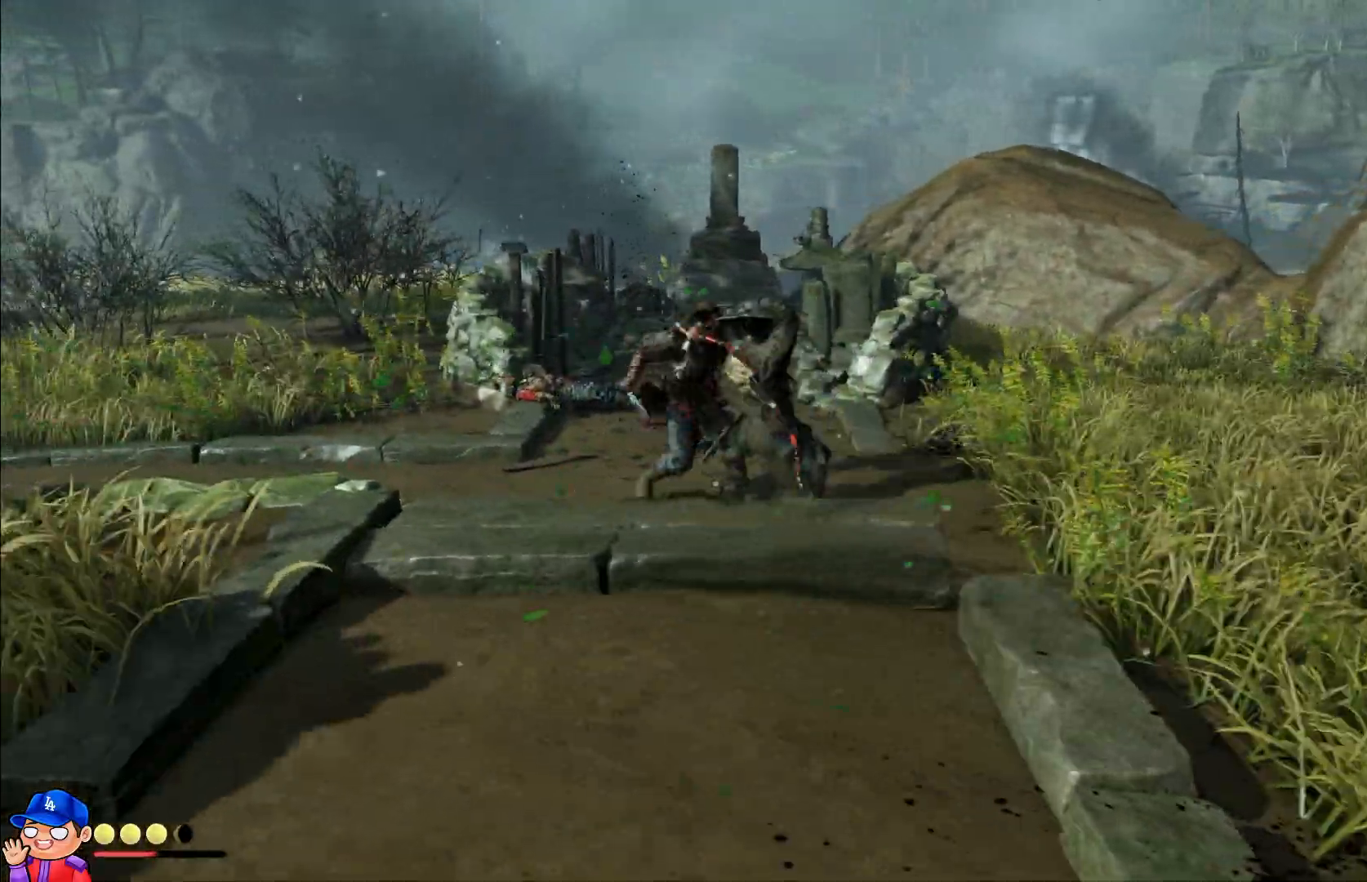
{"buttons": [], "left_stick": "up-left", "right_stick": "center", "events": [[83, "SQUARE", "down"], [167, "SQUARE", "up"], [250, "SQUARE", "down"], [317, "SQUARE", "up"], [417, "SQUARE", "down"], [467, "SQUARE", "up"]]}
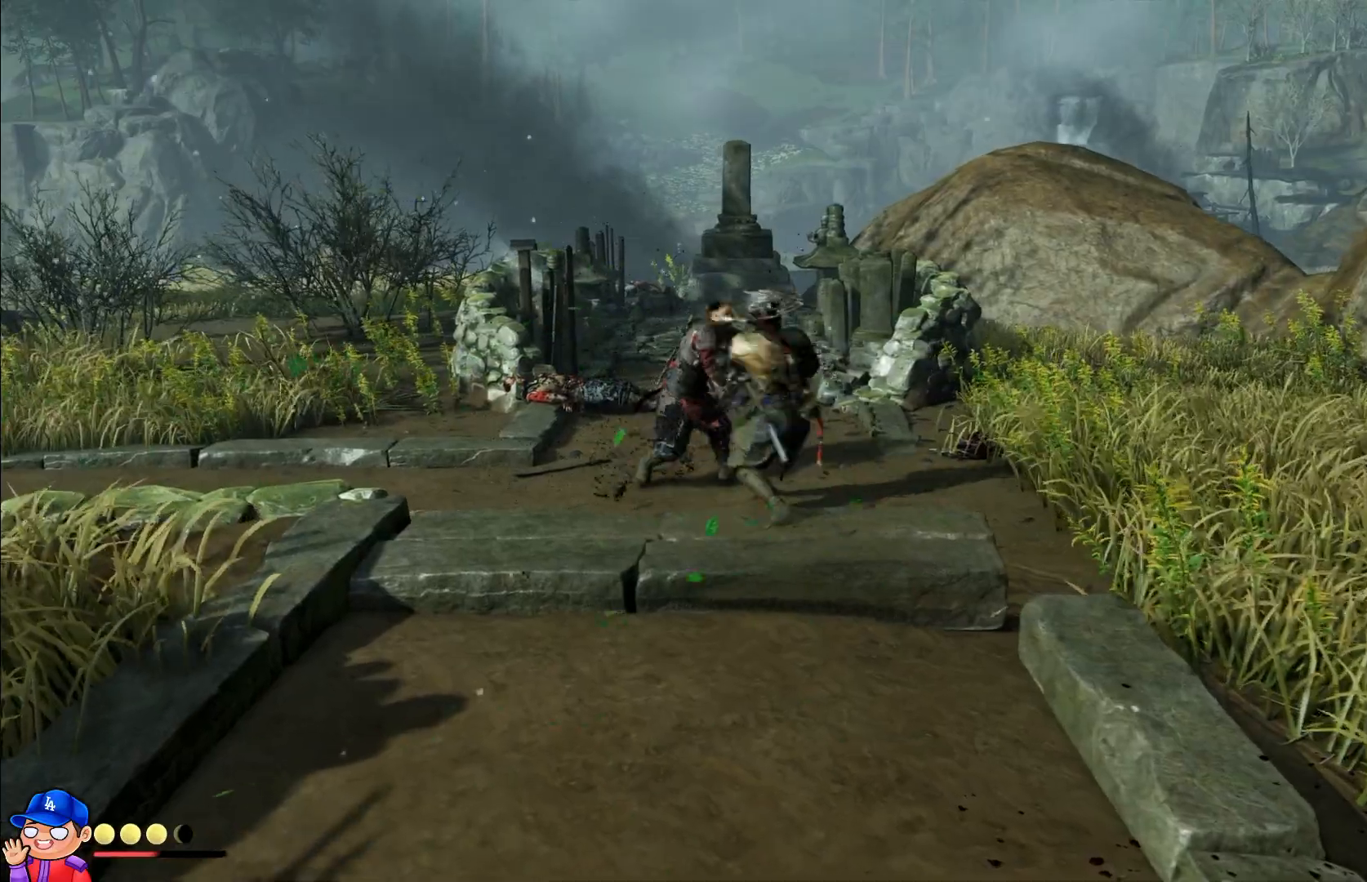
{"buttons": [], "left_stick": "up-left", "right_stick": "center", "events": [[67, "SQUARE", "down"], [117, "SQUARE", "up"], [217, "SQUARE", "down"], [300, "SQUARE", "up"], [383, "SQUARE", "down"], [467, "SQUARE", "up"]]}
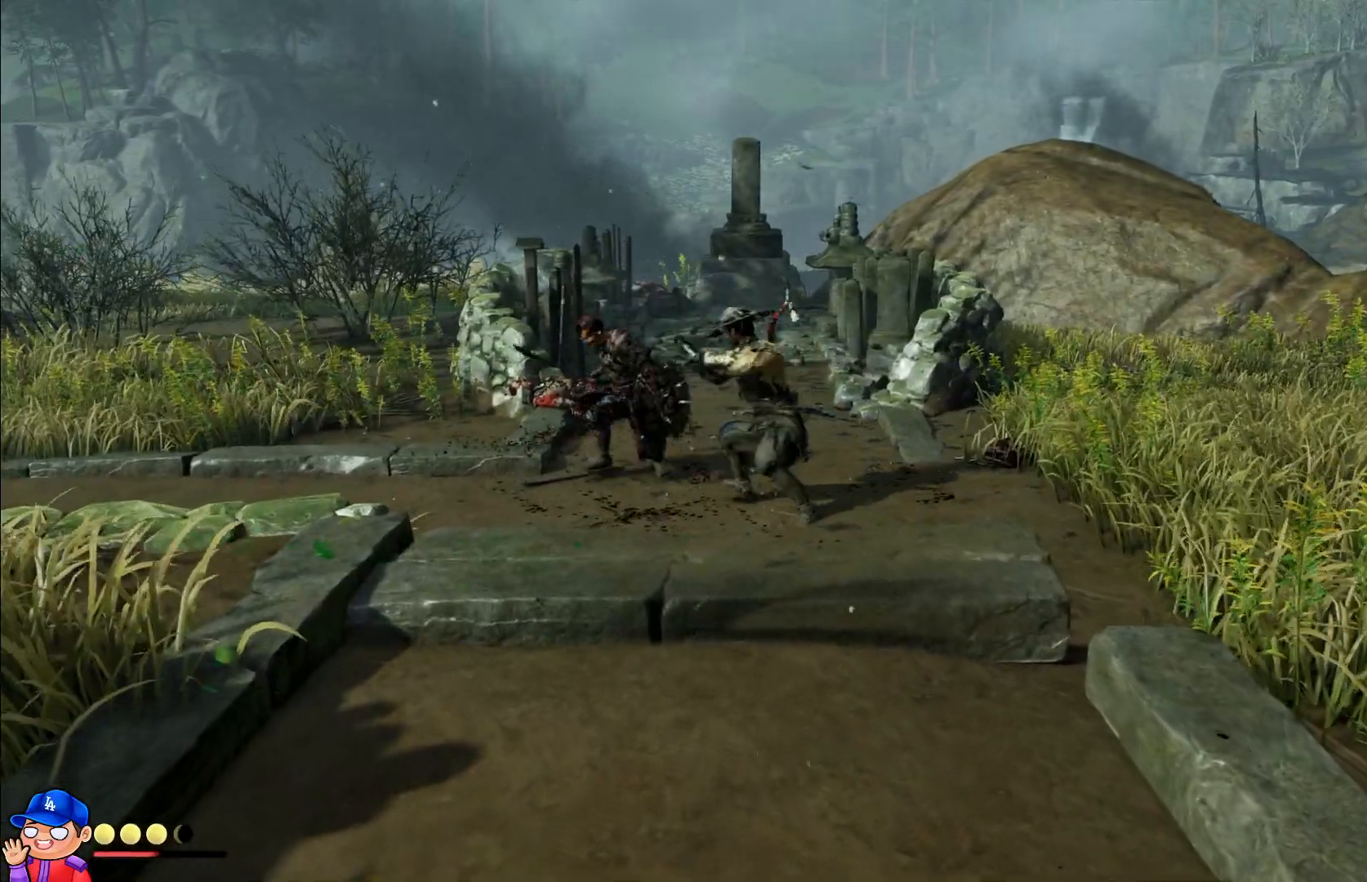
{"buttons": ["SQUARE"], "left_stick": "left", "right_stick": "center", "events": [[67, "SQUARE", "down"], [83, "left_stick", "left"], [133, "SQUARE", "up"], [250, "SQUARE", "down"], [333, "SQUARE", "up"], [467, "SQUARE", "down"]]}
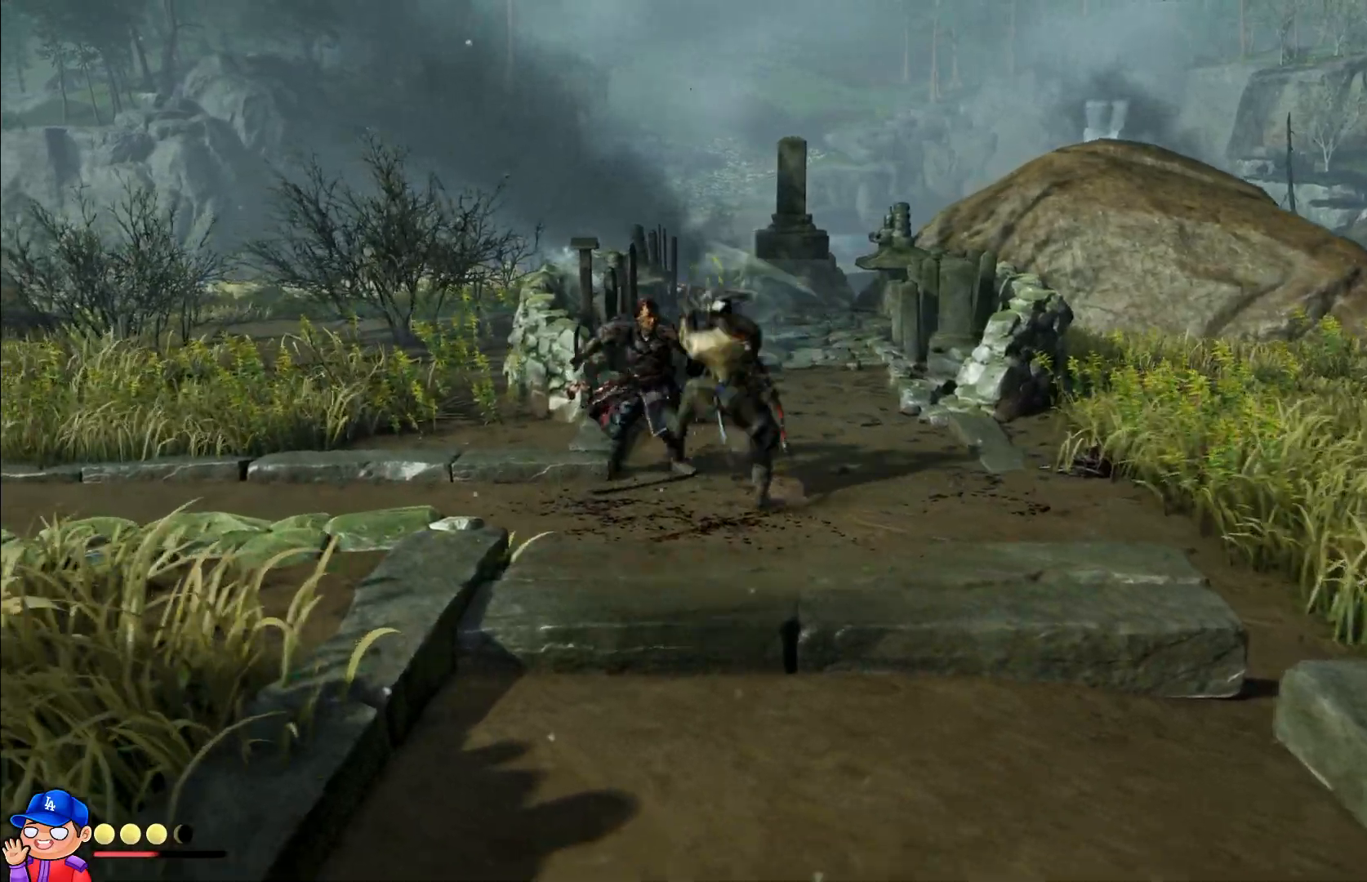
{"buttons": [], "left_stick": "up-left", "right_stick": "center", "events": [[33, "SQUARE", "up"], [150, "SQUARE", "down"], [217, "SQUARE", "up"], [217, "left_stick", "up-left"], [400, "TRIANGLE", "down"], [500, "TRIANGLE", "up"]]}
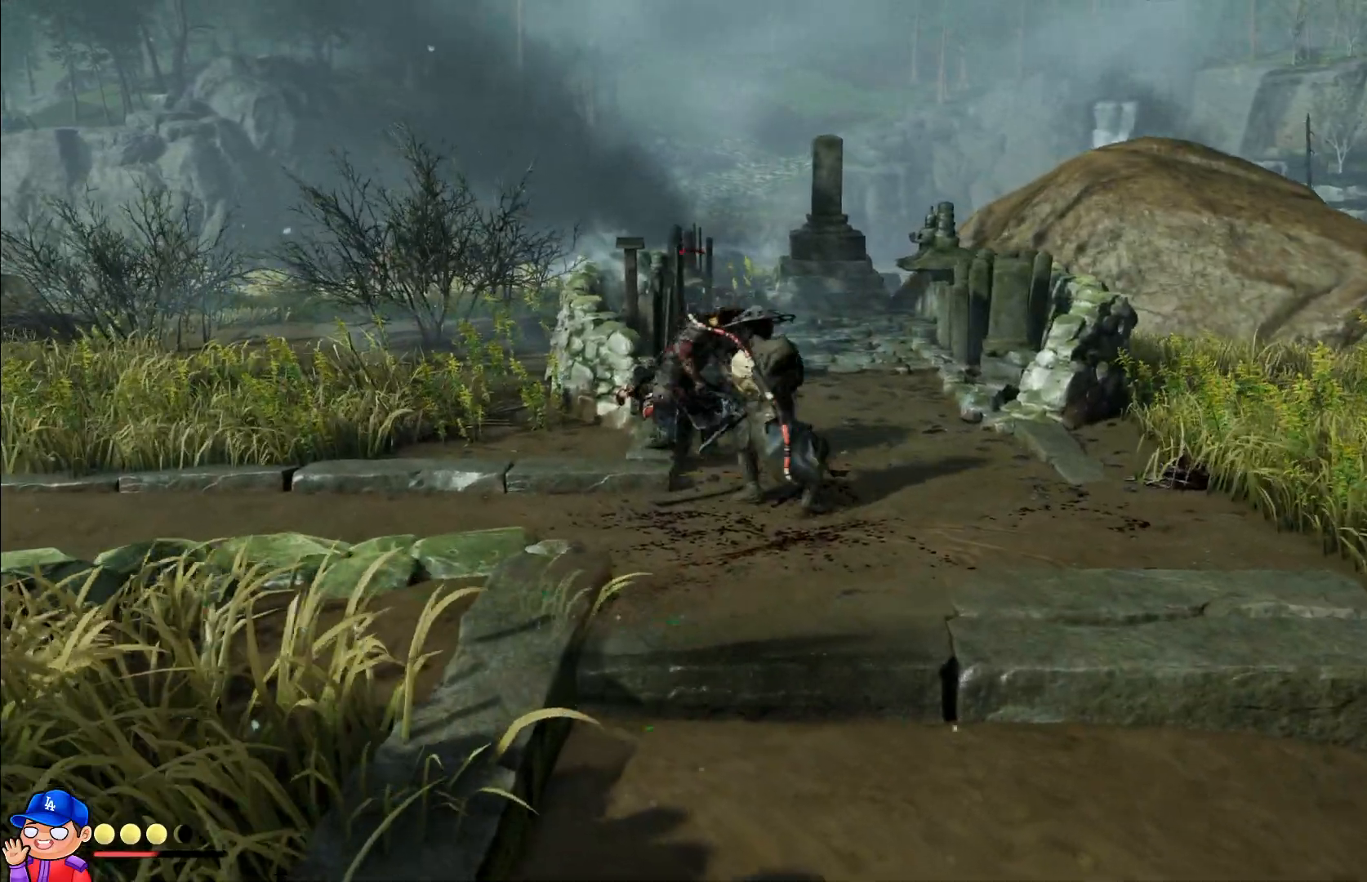
{"buttons": ["TRIANGLE"], "left_stick": "up-left", "right_stick": "center", "events": [[100, "TRIANGLE", "down"], [200, "TRIANGLE", "up"], [283, "TRIANGLE", "down"], [400, "TRIANGLE", "up"], [500, "TRIANGLE", "down"]]}
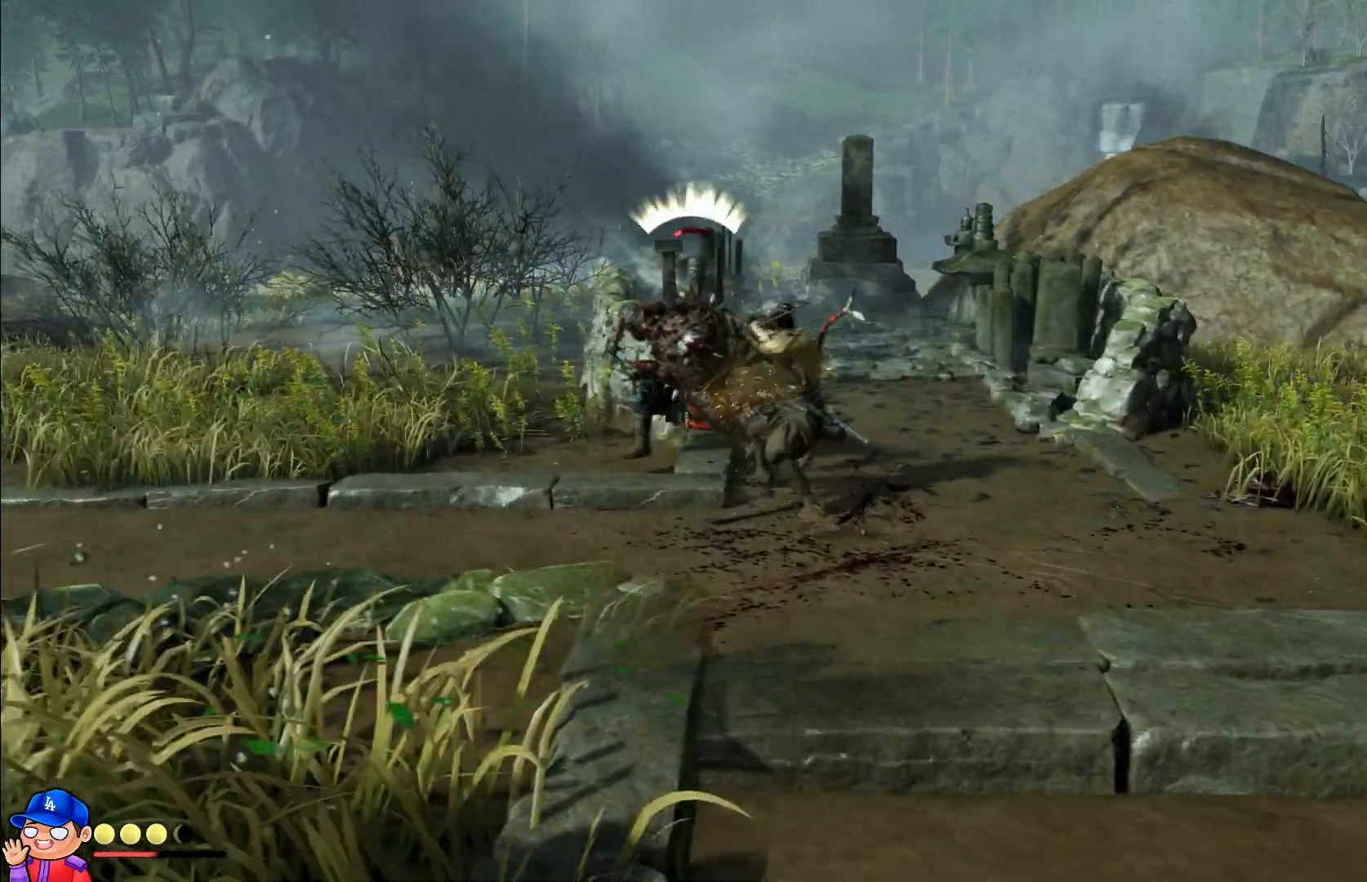
{"buttons": [], "left_stick": "up-left", "right_stick": "center", "events": [[100, "TRIANGLE", "up"], [200, "TRIANGLE", "down"], [317, "TRIANGLE", "up"]]}
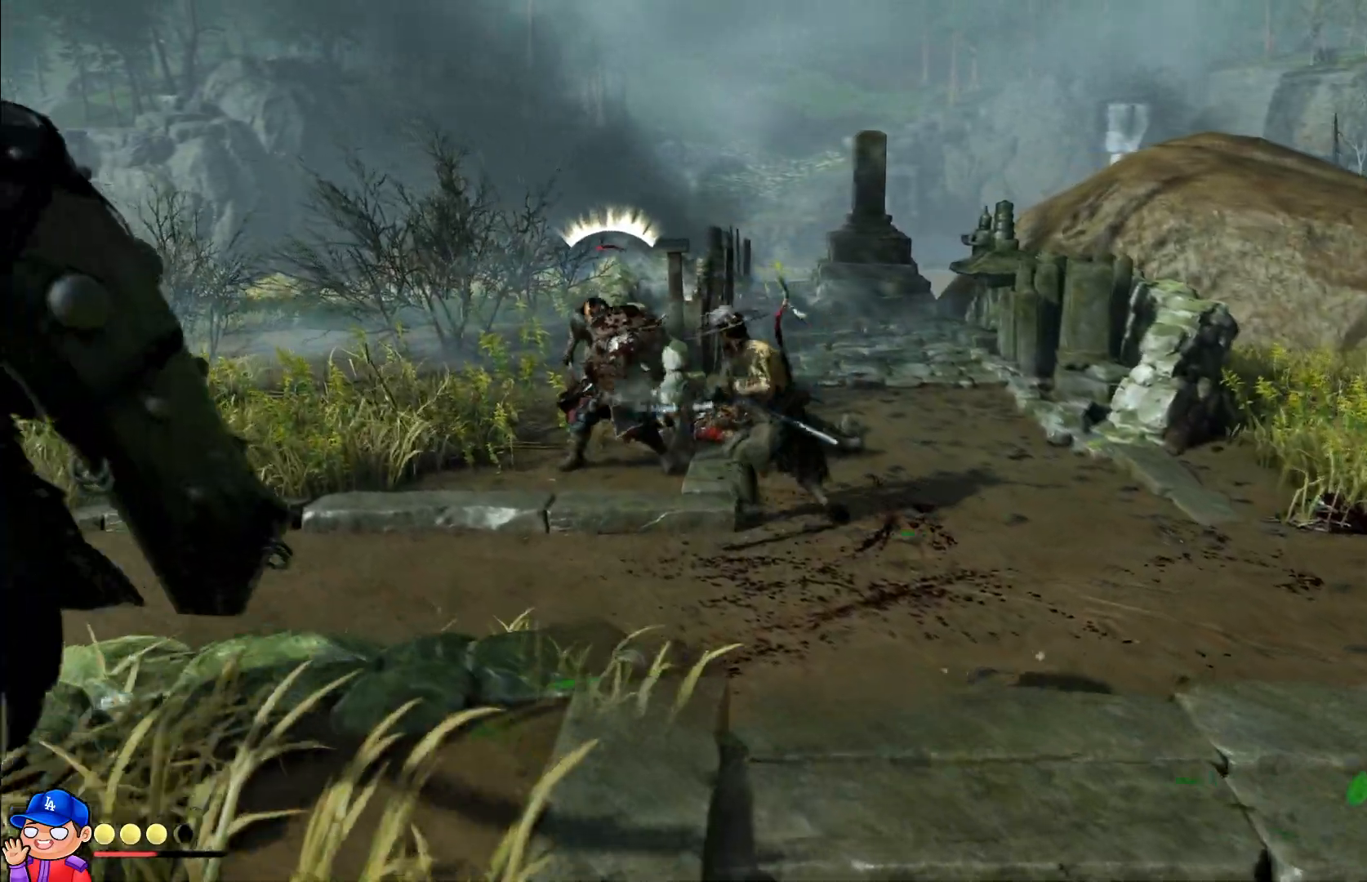
{"buttons": ["SQUARE"], "left_stick": "up-left", "right_stick": "center", "events": [[50, "TRIANGLE", "down"], [167, "TRIANGLE", "up"], [250, "TRIANGLE", "down"], [350, "TRIANGLE", "up"], [433, "SQUARE", "down"]]}
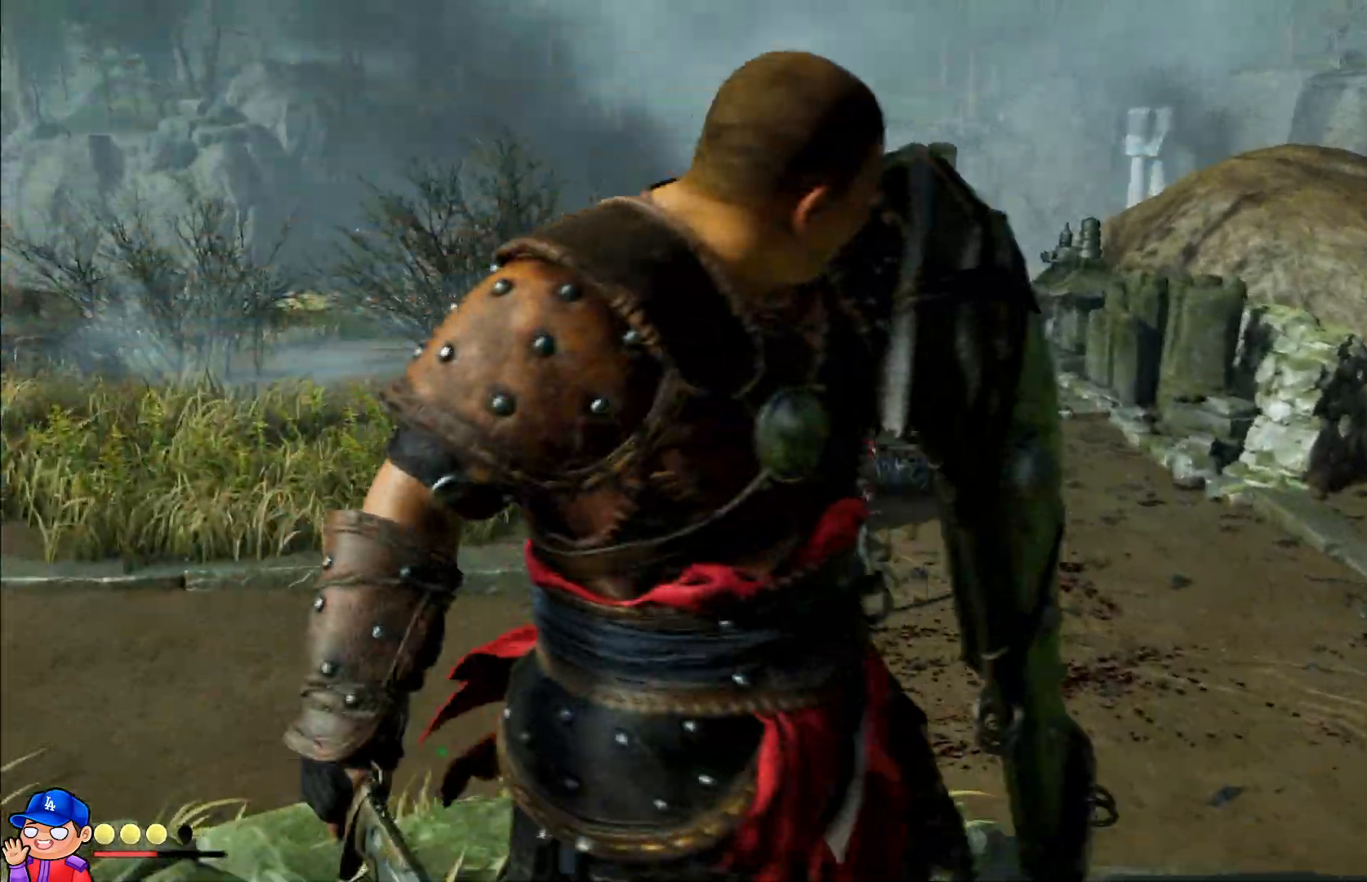
{"buttons": [], "left_stick": "up-left", "right_stick": "center", "events": [[17, "SQUARE", "up"], [100, "SQUARE", "down"], [183, "SQUARE", "up"], [267, "SQUARE", "down"], [333, "SQUARE", "up"], [450, "SQUARE", "down"], [500, "SQUARE", "up"]]}
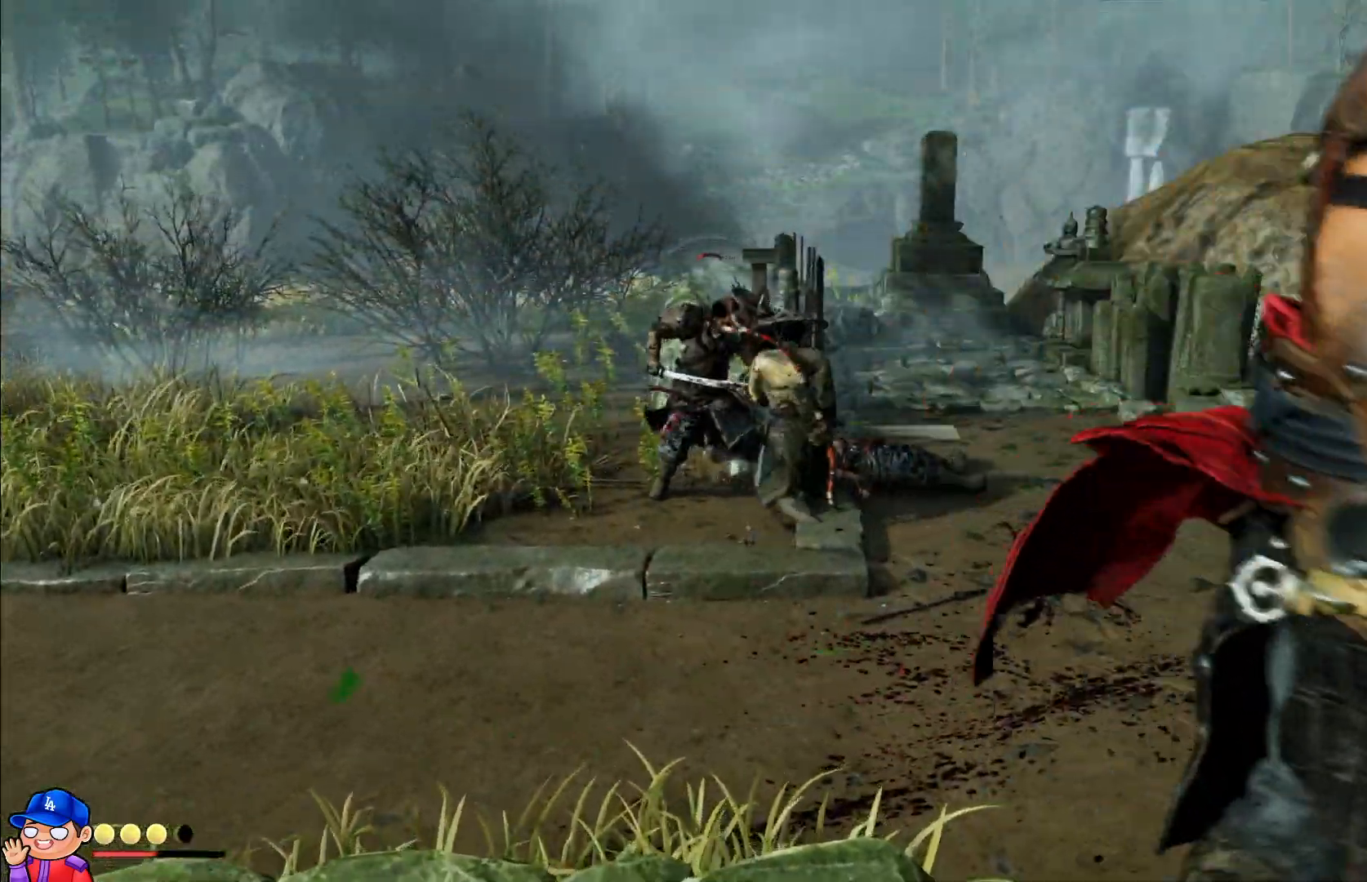
{"buttons": ["TRIANGLE"], "left_stick": "up-left", "right_stick": "center", "events": [[83, "TRIANGLE", "down"], [183, "TRIANGLE", "up"], [283, "TRIANGLE", "down"], [367, "TRIANGLE", "up"], [450, "TRIANGLE", "down"]]}
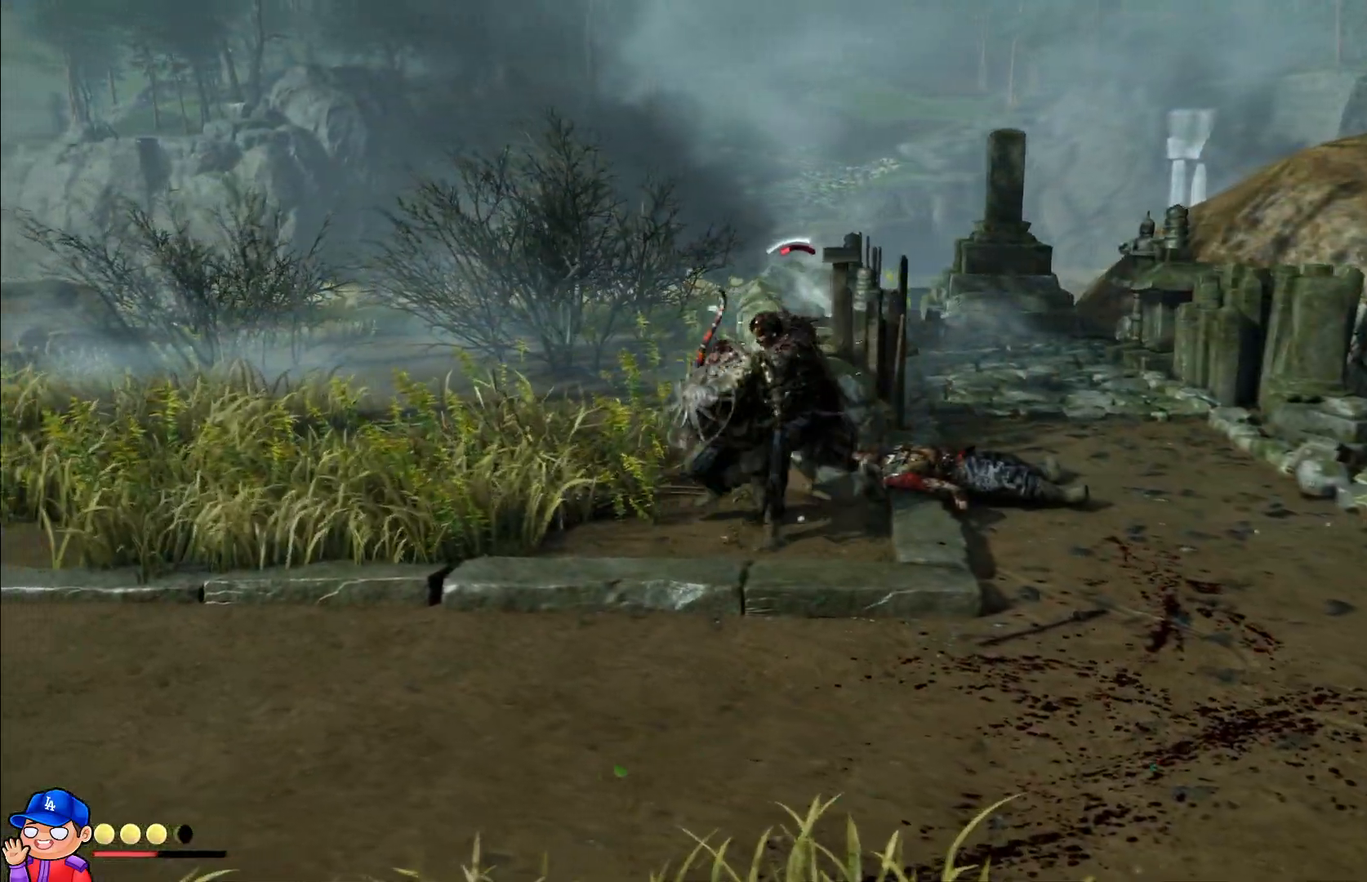
{"buttons": ["L1"], "left_stick": "up-right", "right_stick": "center", "events": [[33, "TRIANGLE", "up"], [33, "left_stick", "up"], [133, "TRIANGLE", "down"], [183, "left_stick", "up-right"], [233, "TRIANGLE", "up"], [300, "L1", "down"]]}
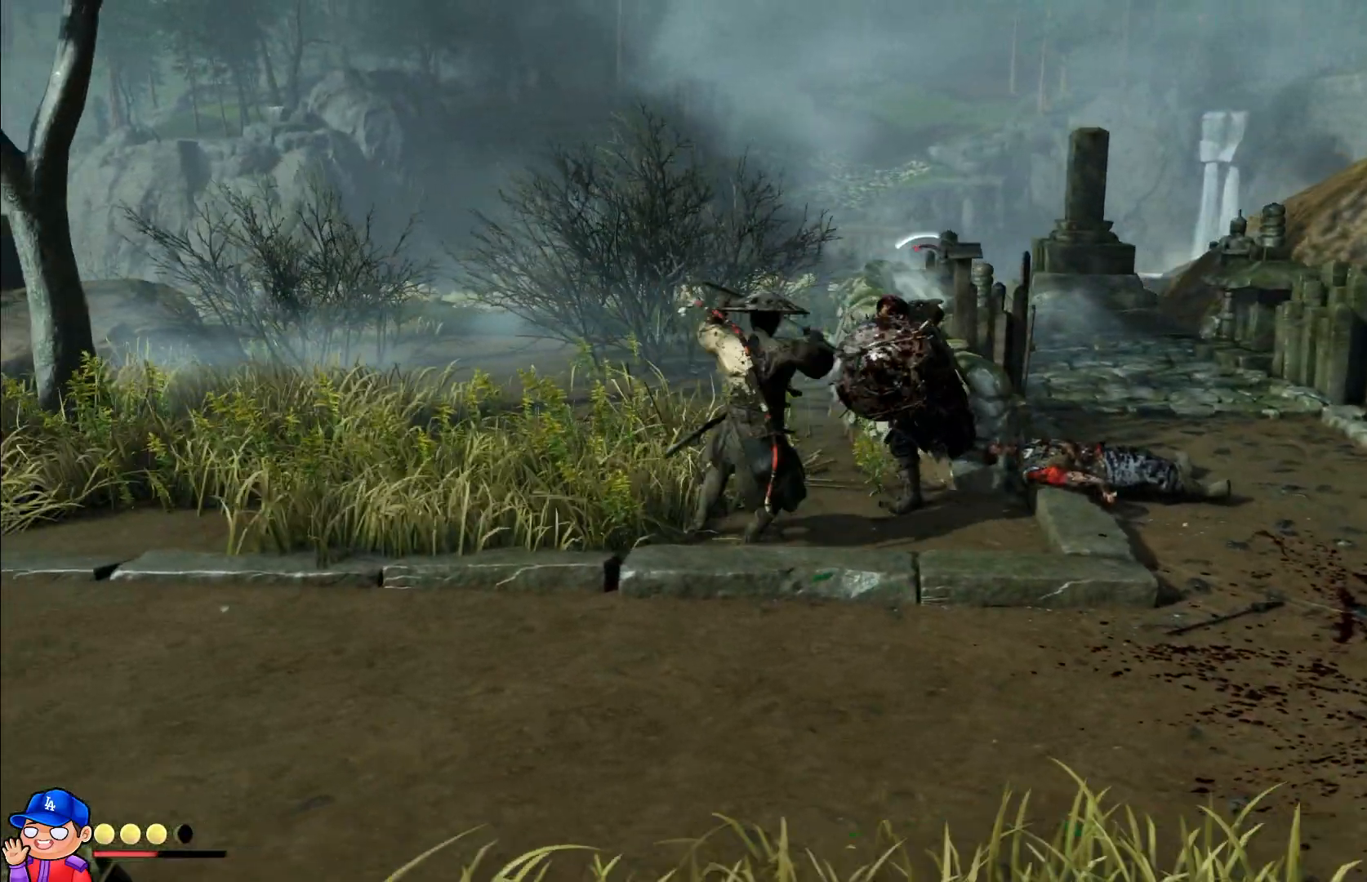
{"buttons": [], "left_stick": "up", "right_stick": "center", "events": [[117, "left_stick", "down-right"], [133, "L1", "up"], [167, "left_stick", "down"], [183, "SQUARE", "down"], [200, "L1", "down"], [250, "SQUARE", "up"], [283, "left_stick", "up-left"], [367, "L1", "up"], [367, "TRIANGLE", "down"], [417, "left_stick", "up"], [450, "TRIANGLE", "up"]]}
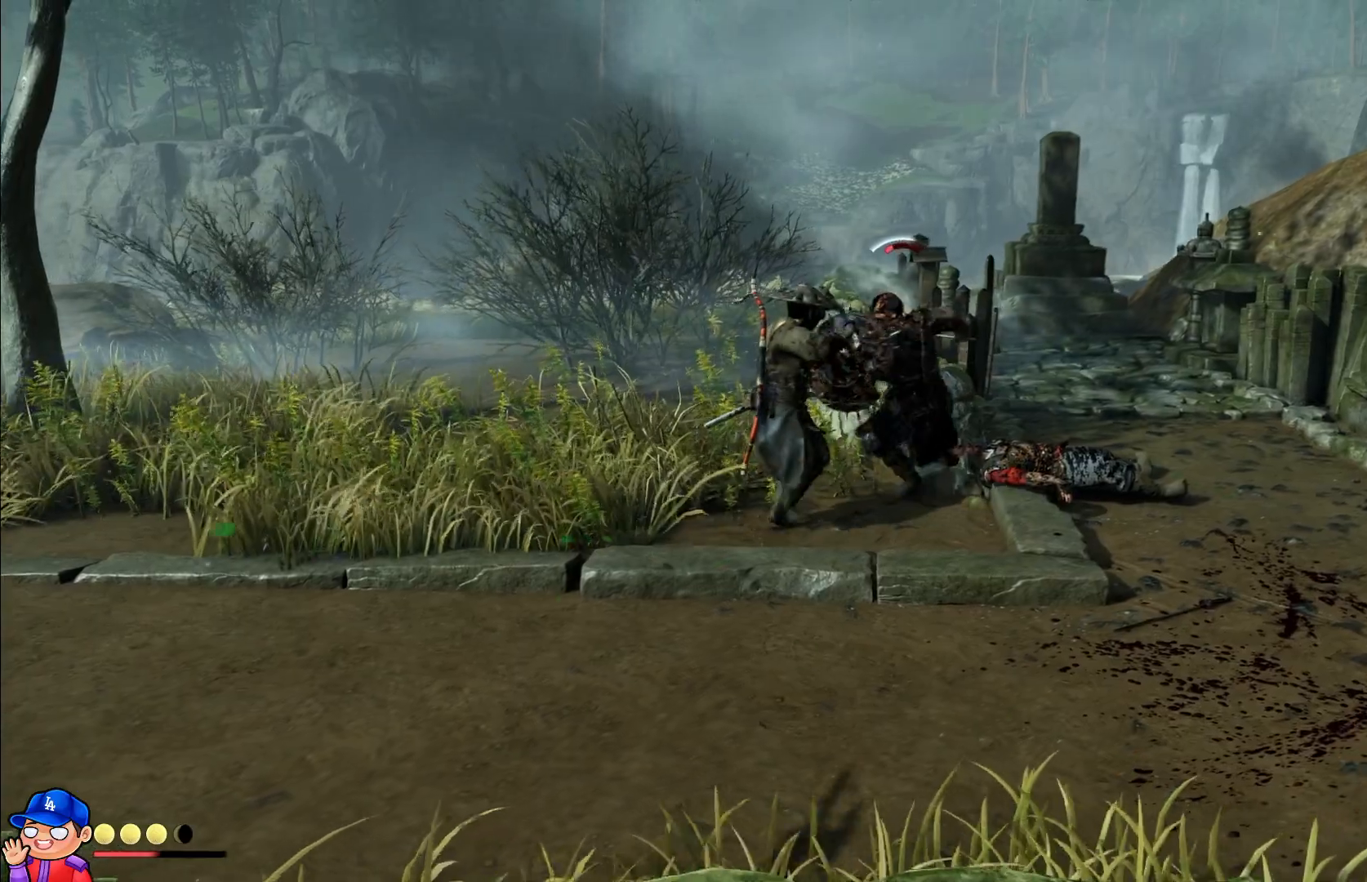
{"buttons": ["L1"], "left_stick": "center", "right_stick": "center", "events": [[33, "TRIANGLE", "down"], [133, "TRIANGLE", "up"], [200, "left_stick", "center"], [217, "TRIANGLE", "down"], [317, "TRIANGLE", "up"], [417, "L1", "down"]]}
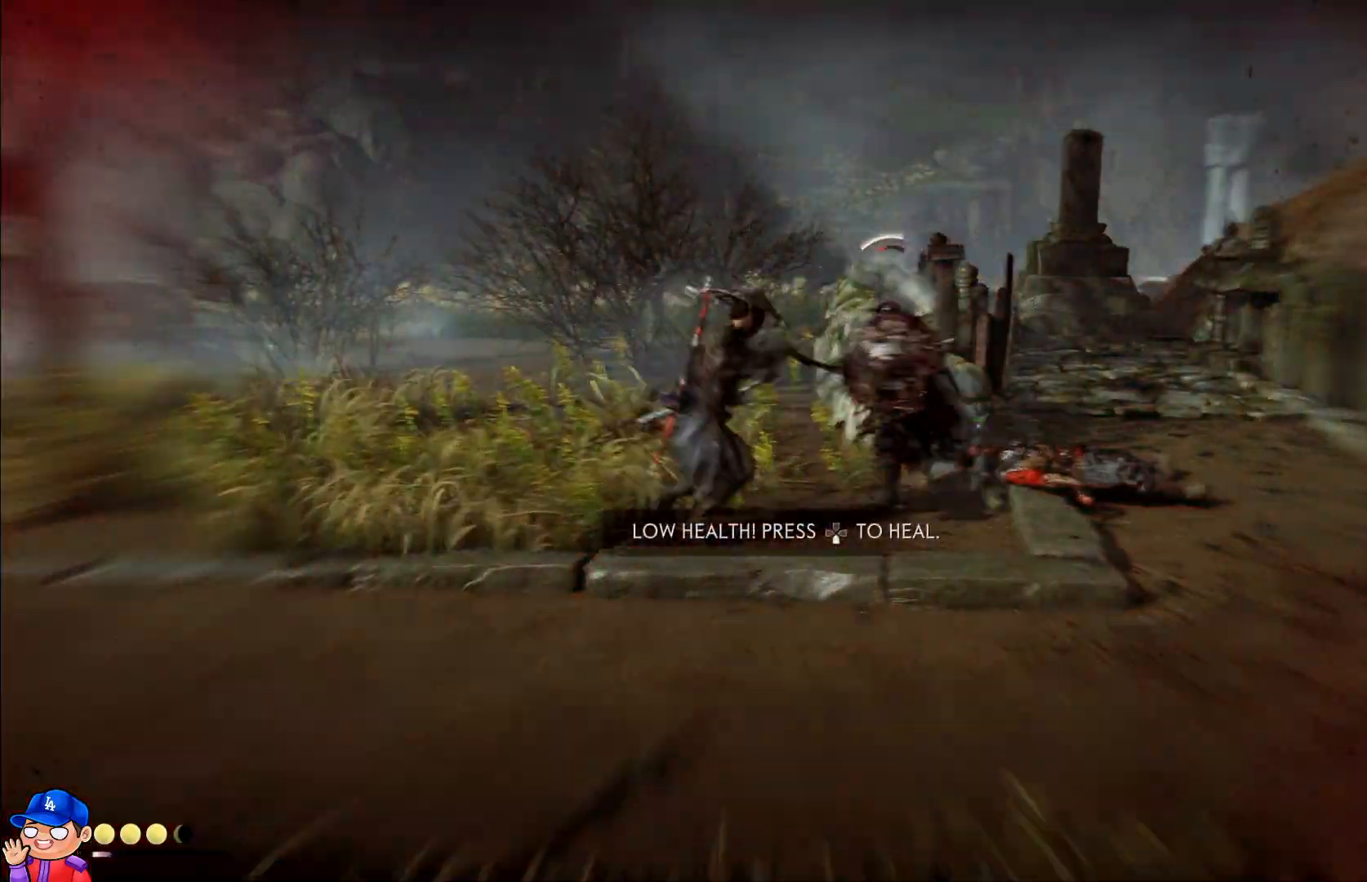
{"buttons": [], "left_stick": "center", "right_stick": "center", "events": [[83, "L1", "up"], [133, "L1", "down"], [250, "L1", "up"], [333, "L1", "down"], [383, "left_stick", "up-left"], [467, "left_stick", "center"], [483, "L1", "up"]]}